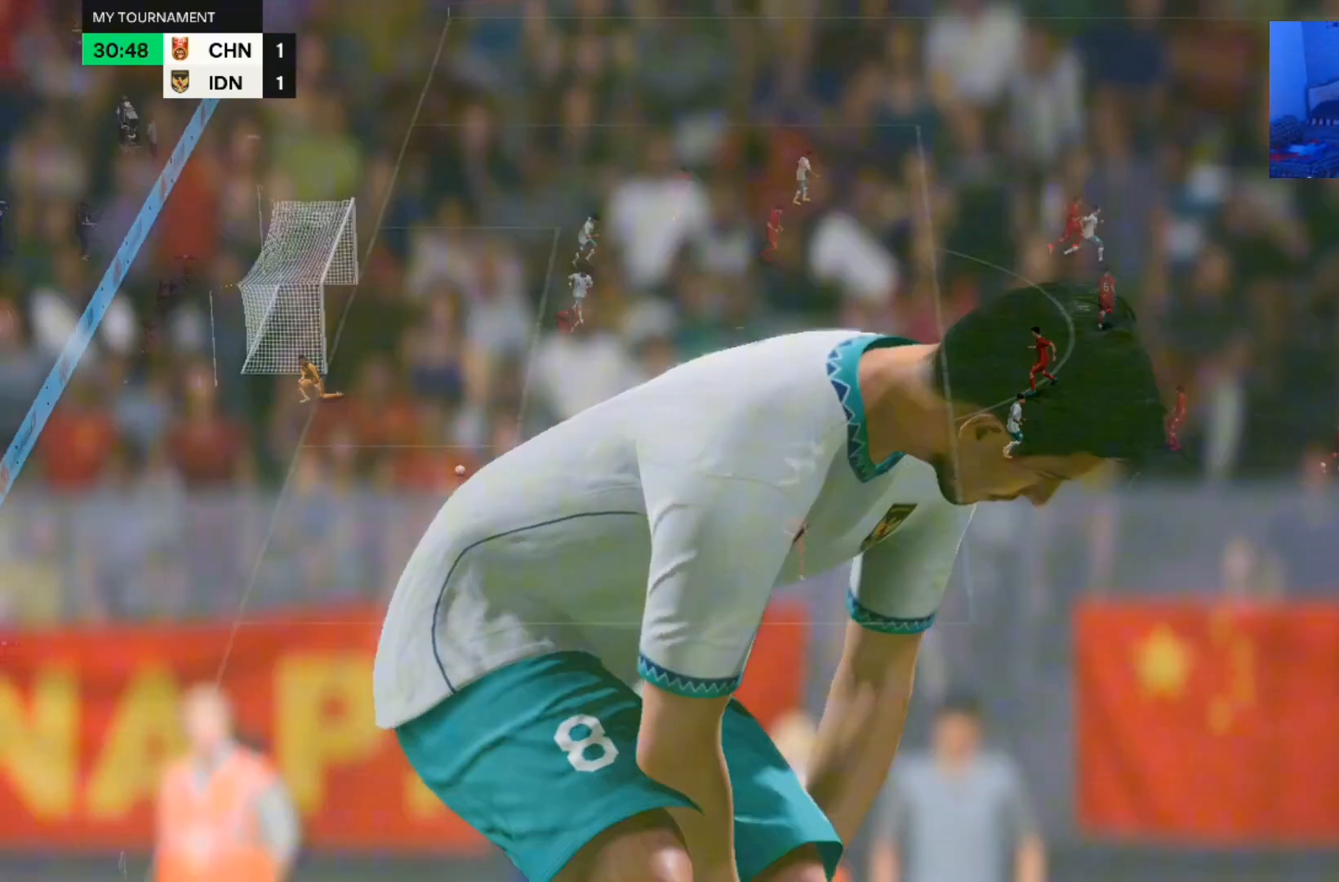
Gameplay with a controller (PlayStation layout); each line is a JSON object with the inputs held at the frame after it (dt_ms = milliseconds from this image to that frame). "events" lists button and stick changes between this image and that frame as [ms after this image, input, new state], when the widget could be followed in between. Not read: L2 L3 R2 R3.
{"dt_ms": 500, "buttons": [], "left_stick": "center", "right_stick": "center", "events": []}
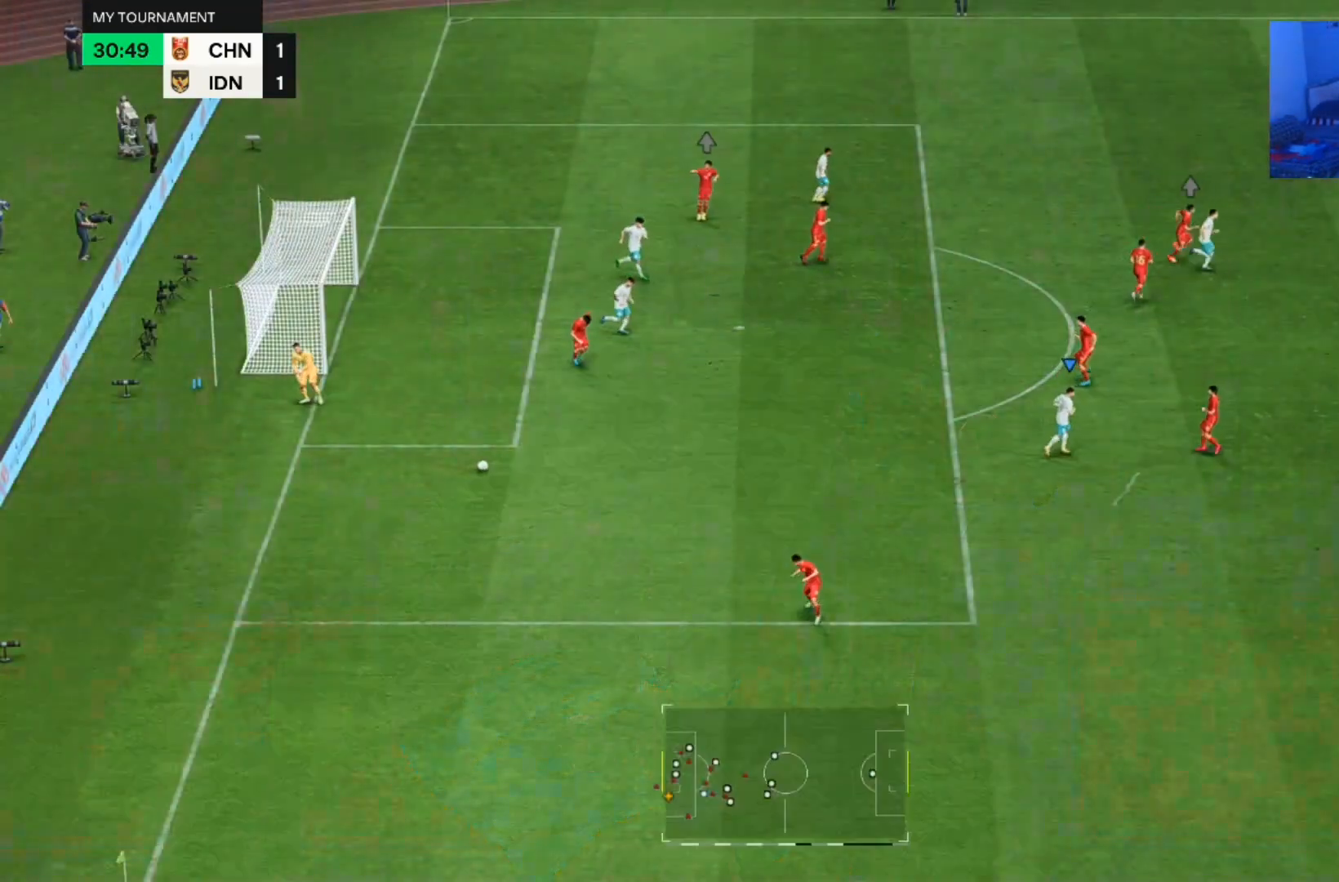
{"dt_ms": 500, "buttons": [], "left_stick": "center", "right_stick": "center", "events": []}
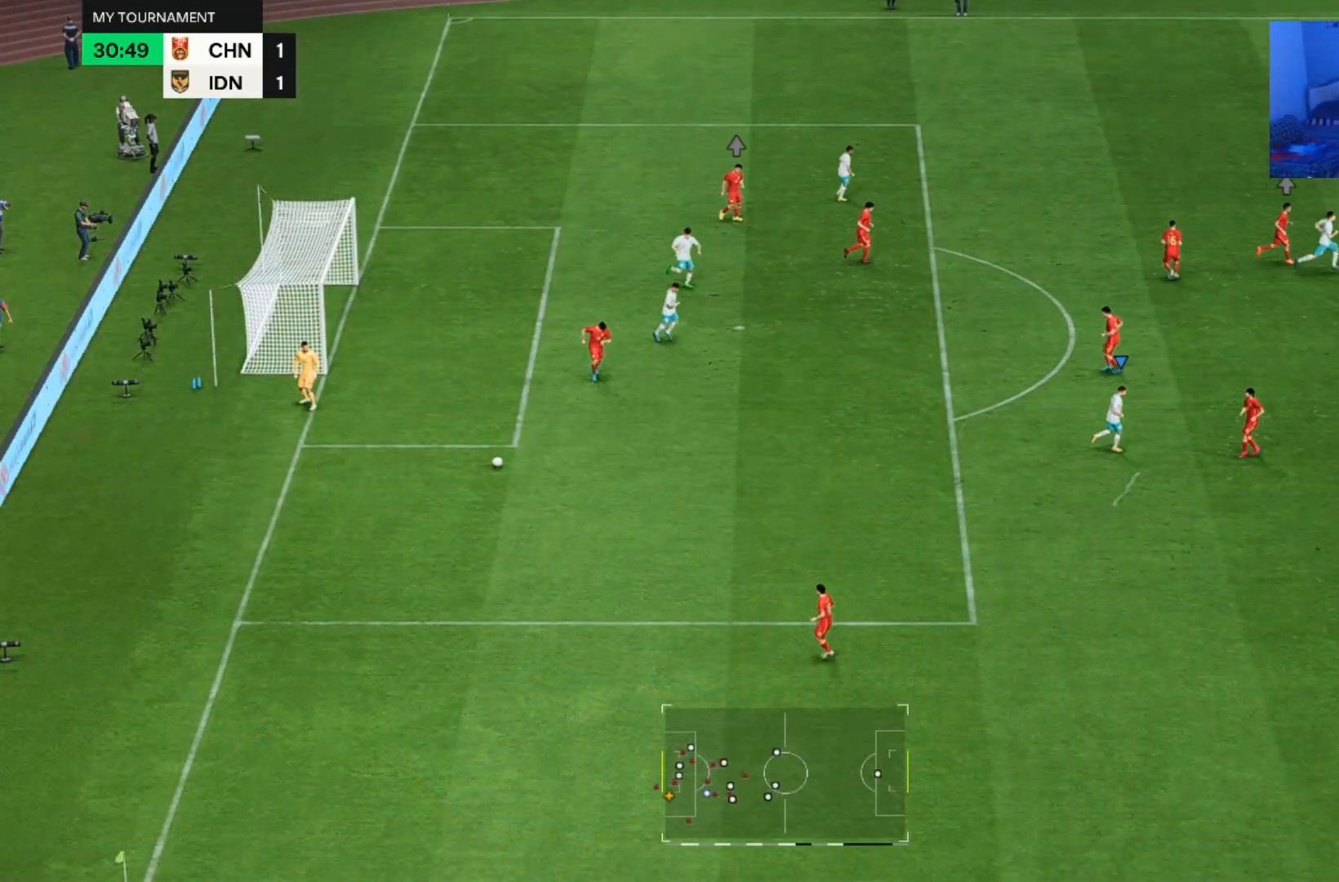
{"dt_ms": 500, "buttons": [], "left_stick": "center", "right_stick": "center", "events": []}
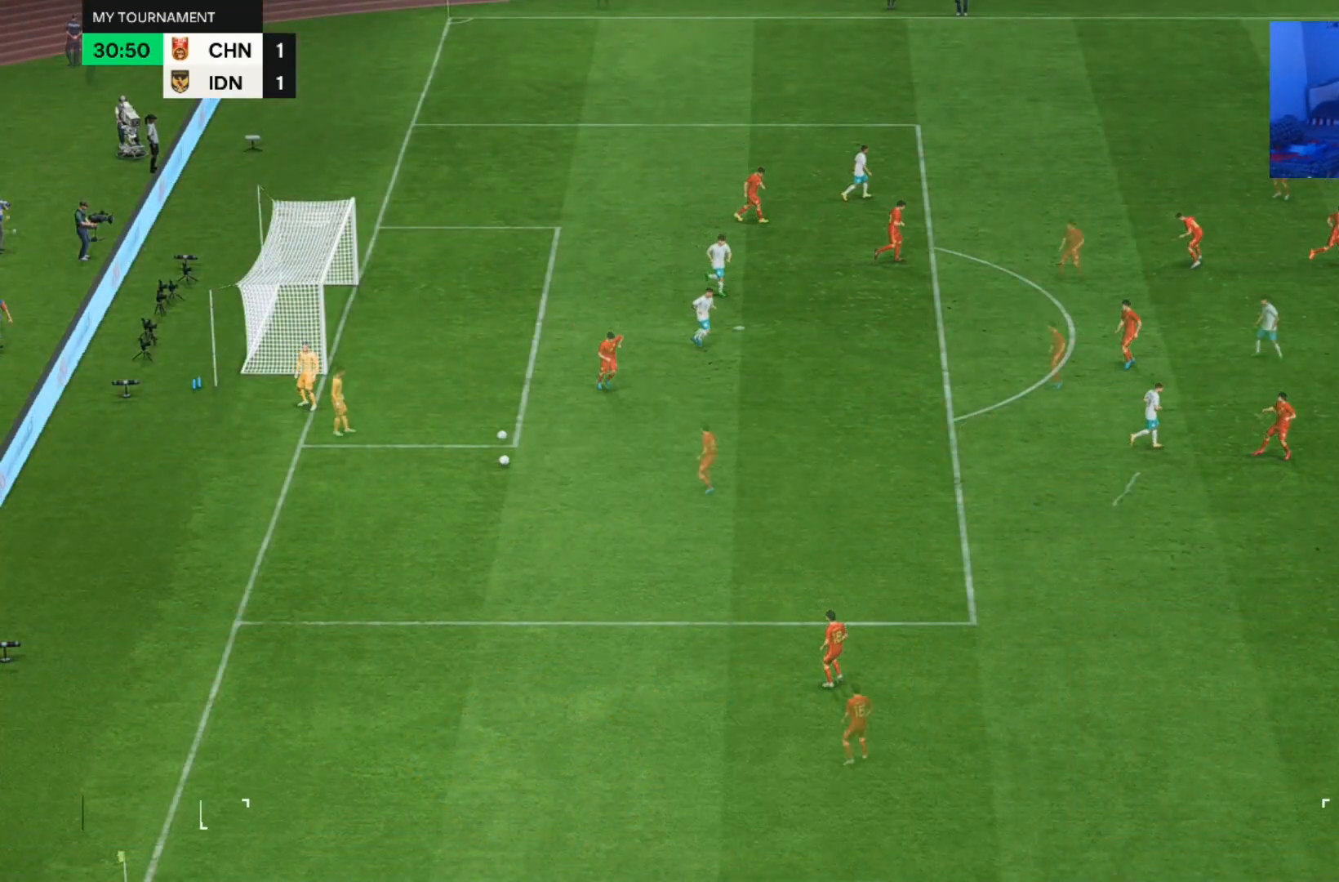
{"dt_ms": 500, "buttons": [], "left_stick": "down-left", "right_stick": "center", "events": [[133, "left_stick", "down-left"]]}
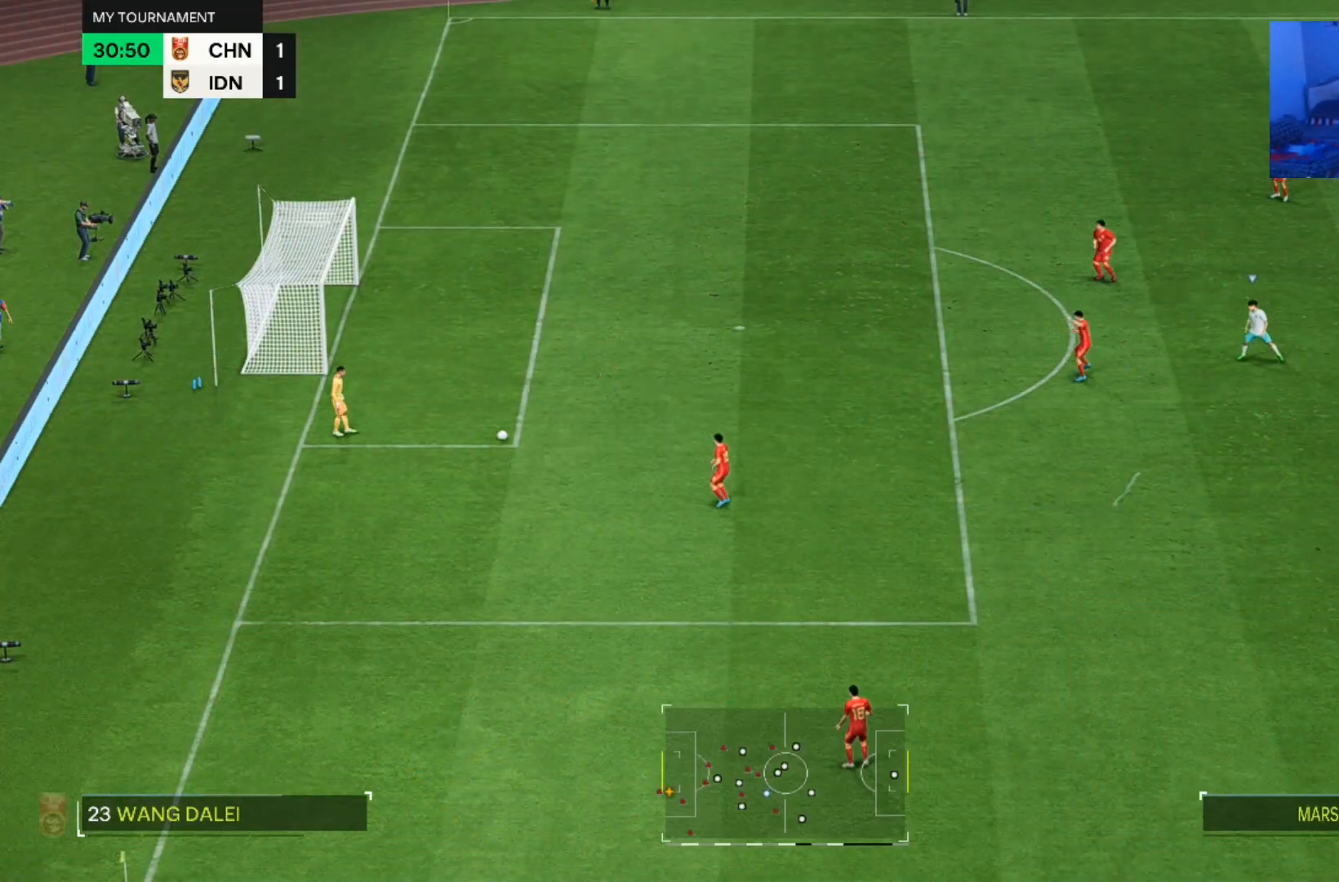
{"dt_ms": 500, "buttons": [], "left_stick": "down-left", "right_stick": "center", "events": []}
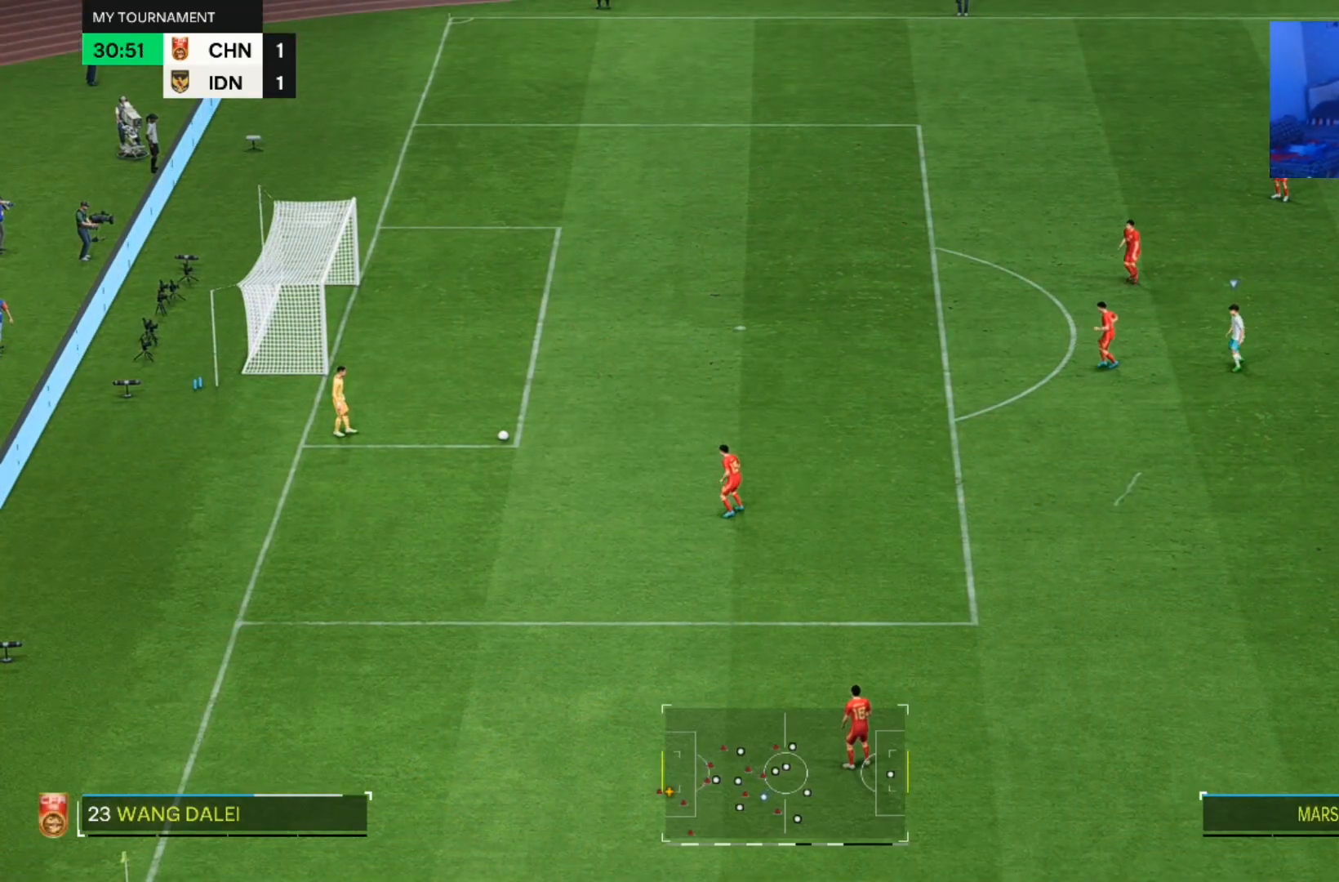
{"dt_ms": 500, "buttons": [], "left_stick": "left", "right_stick": "center", "events": [[500, "left_stick", "left"]]}
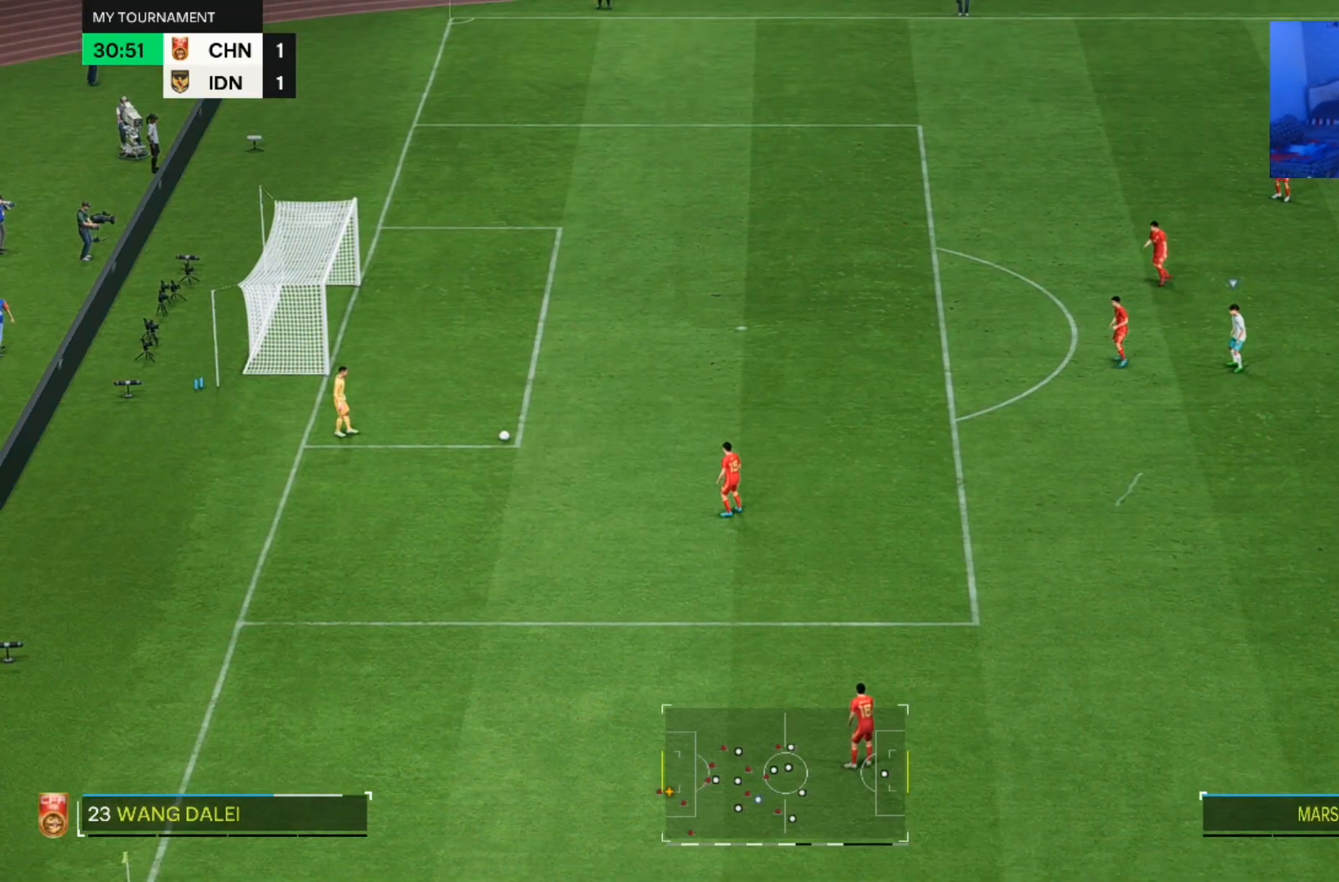
{"dt_ms": 500, "buttons": [], "left_stick": "down-left", "right_stick": "center", "events": [[367, "left_stick", "down-left"]]}
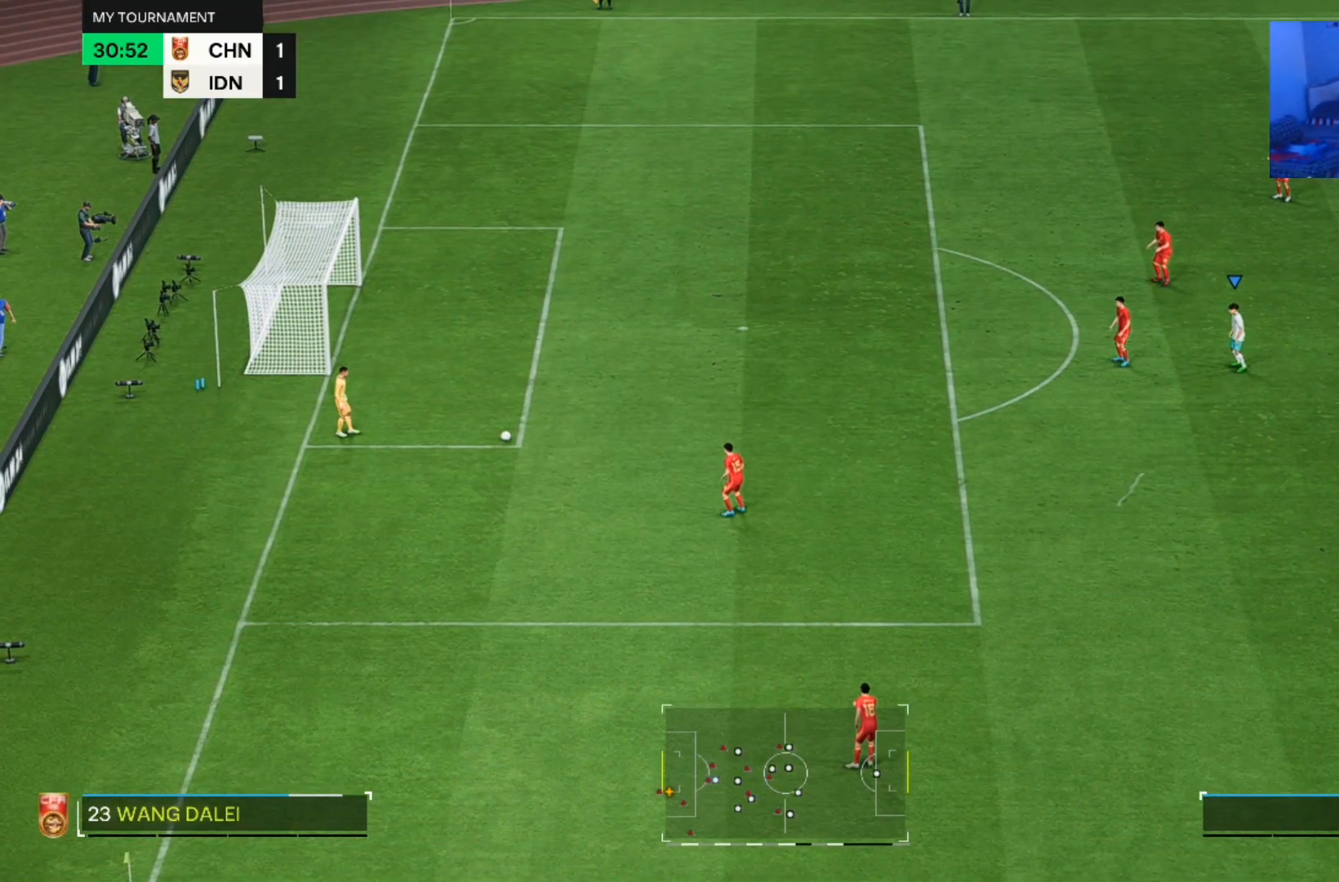
{"dt_ms": 500, "buttons": [], "left_stick": "down-left", "right_stick": "center", "events": []}
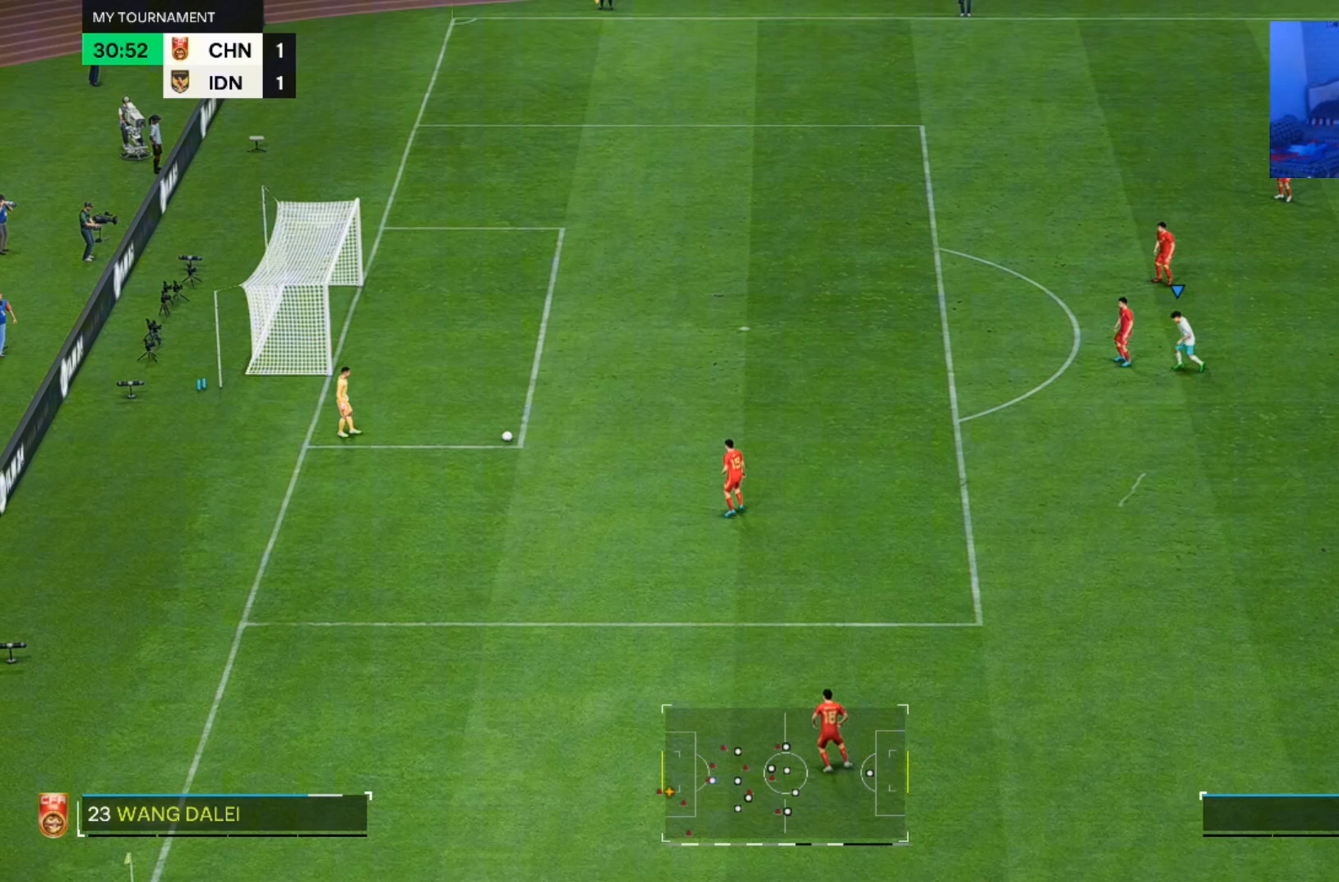
{"dt_ms": 500, "buttons": [], "left_stick": "down-left", "right_stick": "center", "events": []}
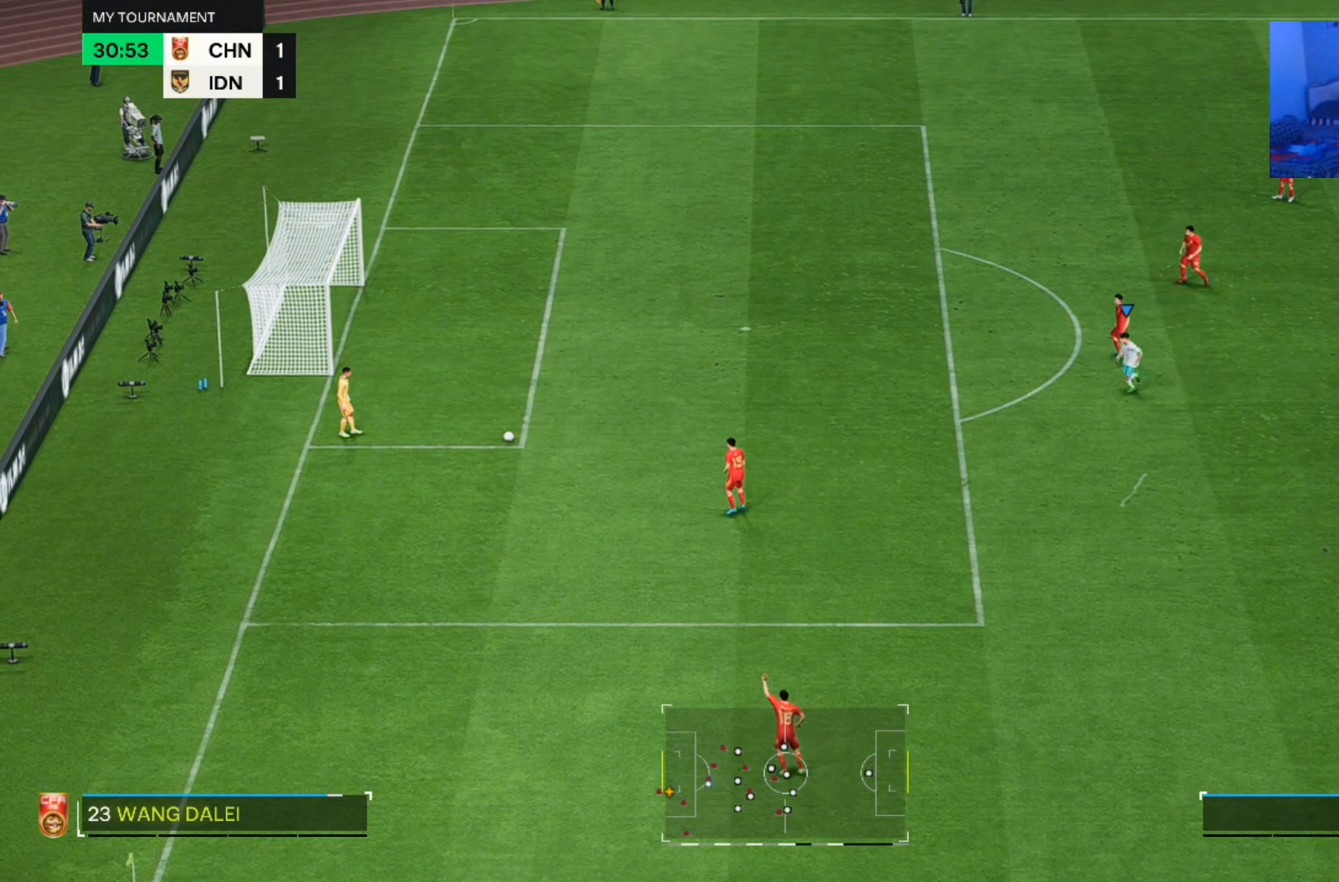
{"dt_ms": 500, "buttons": [], "left_stick": "down-left", "right_stick": "center", "events": []}
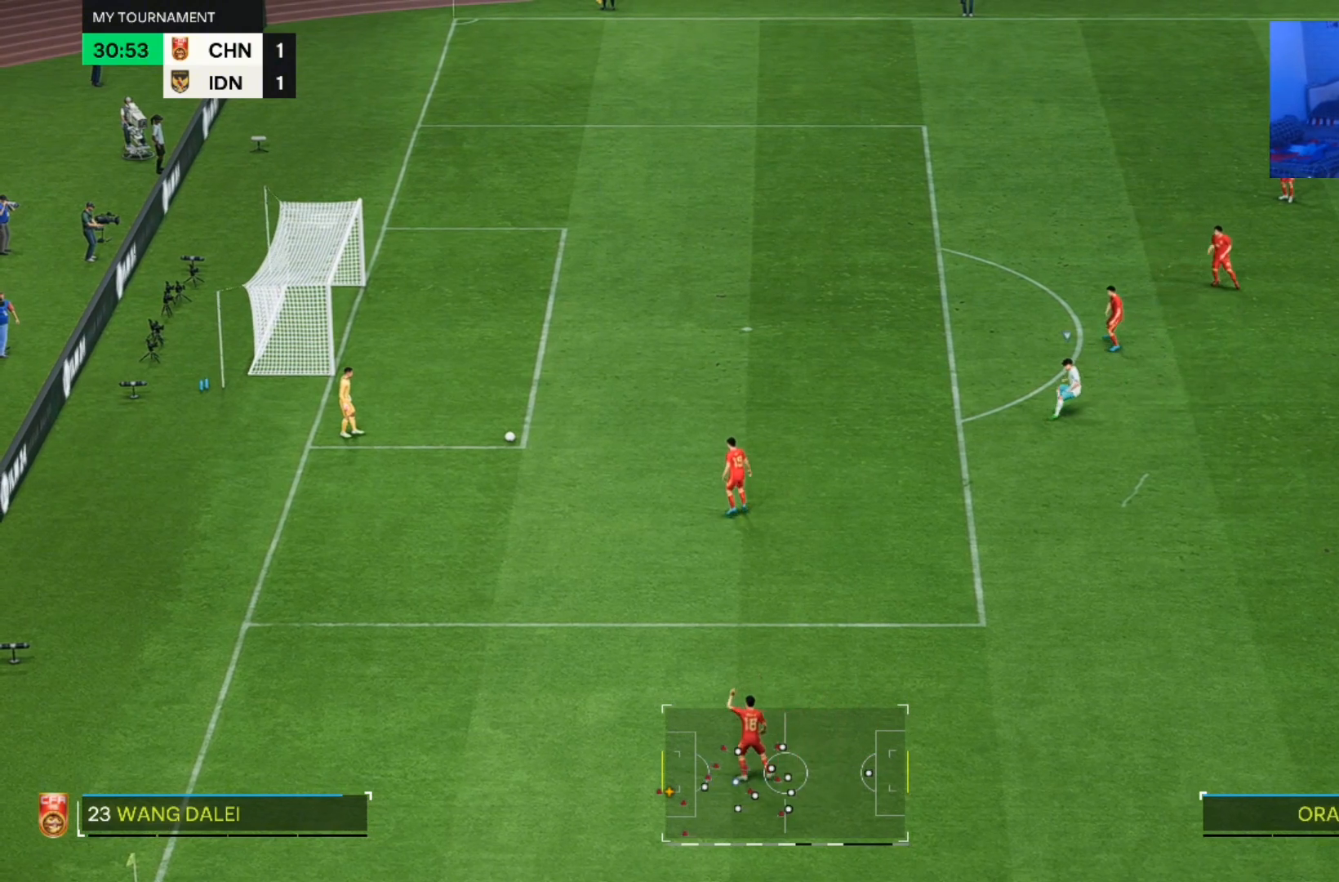
{"dt_ms": 500, "buttons": [], "left_stick": "down-left", "right_stick": "center", "events": []}
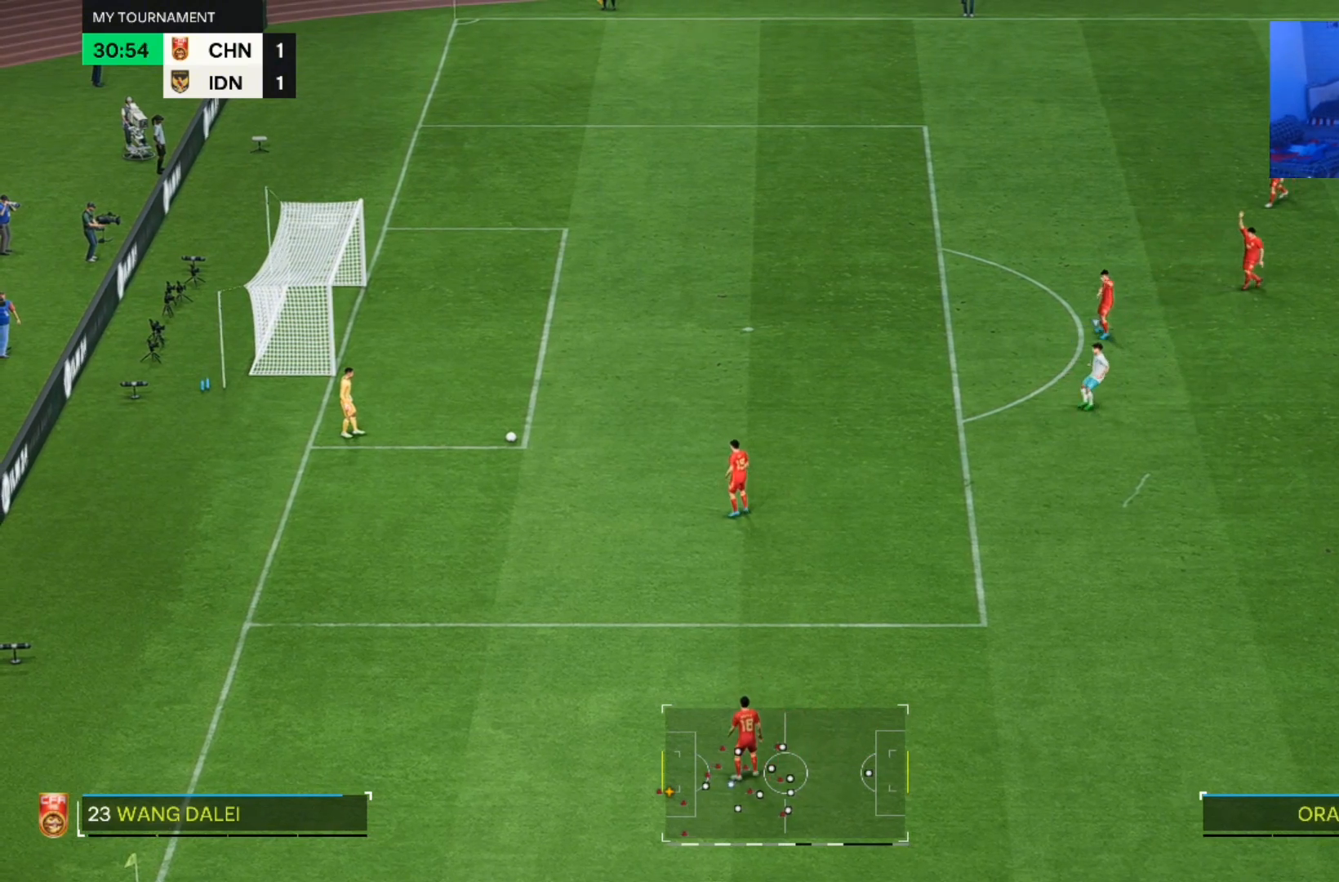
{"dt_ms": 500, "buttons": [], "left_stick": "down-left", "right_stick": "center", "events": []}
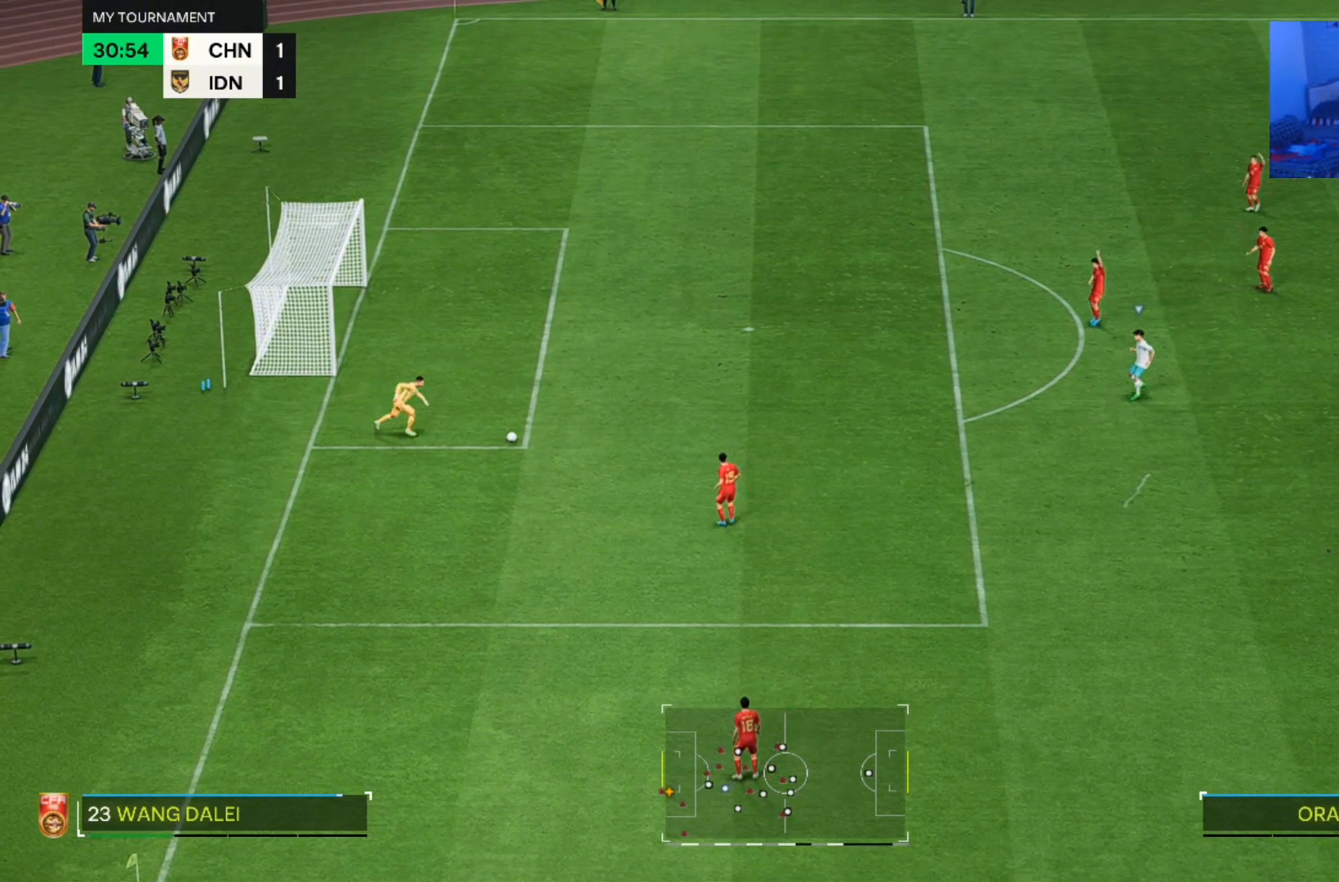
{"dt_ms": 500, "buttons": [], "left_stick": "down-left", "right_stick": "center", "events": []}
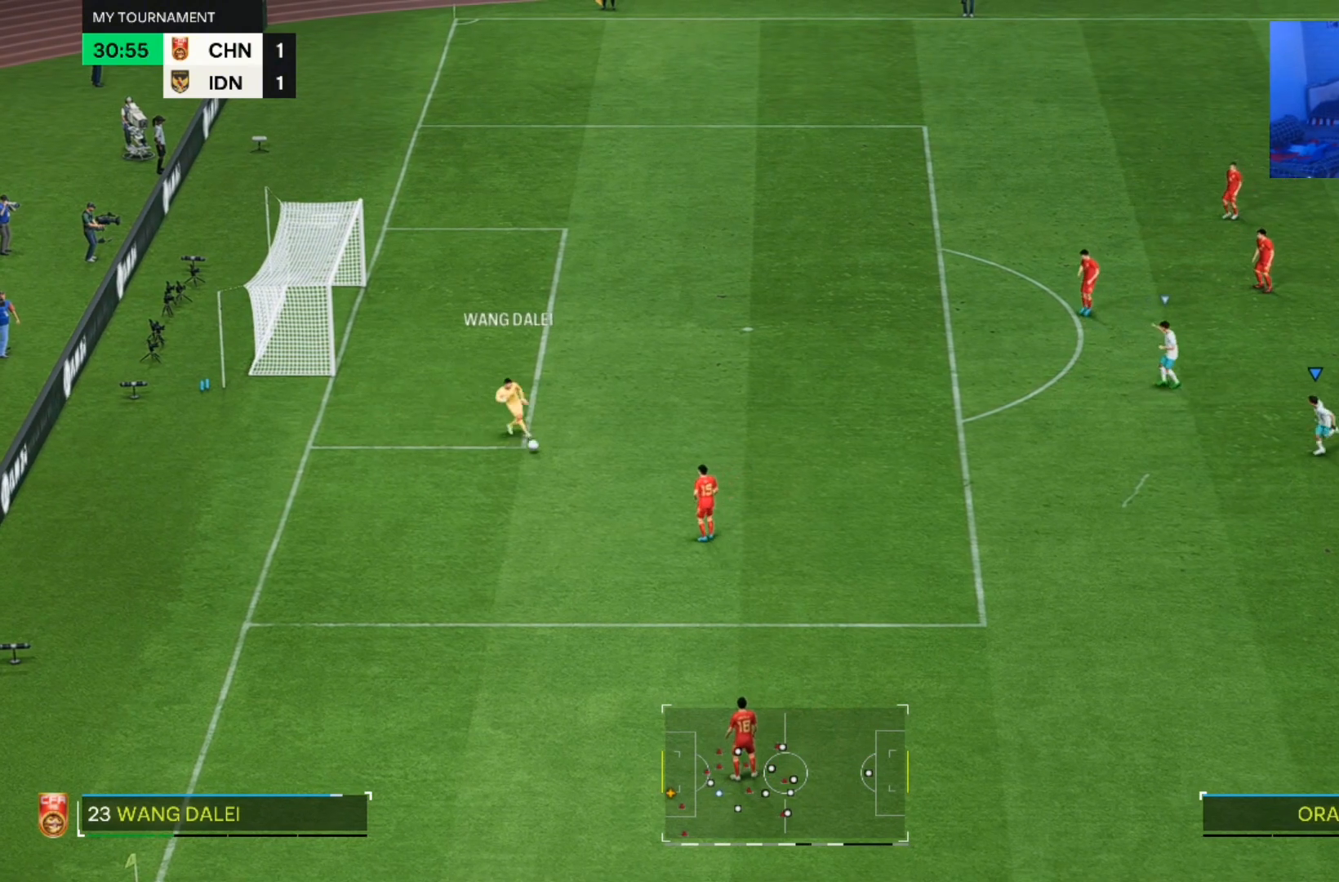
{"dt_ms": 500, "buttons": [], "left_stick": "down-left", "right_stick": "center", "events": []}
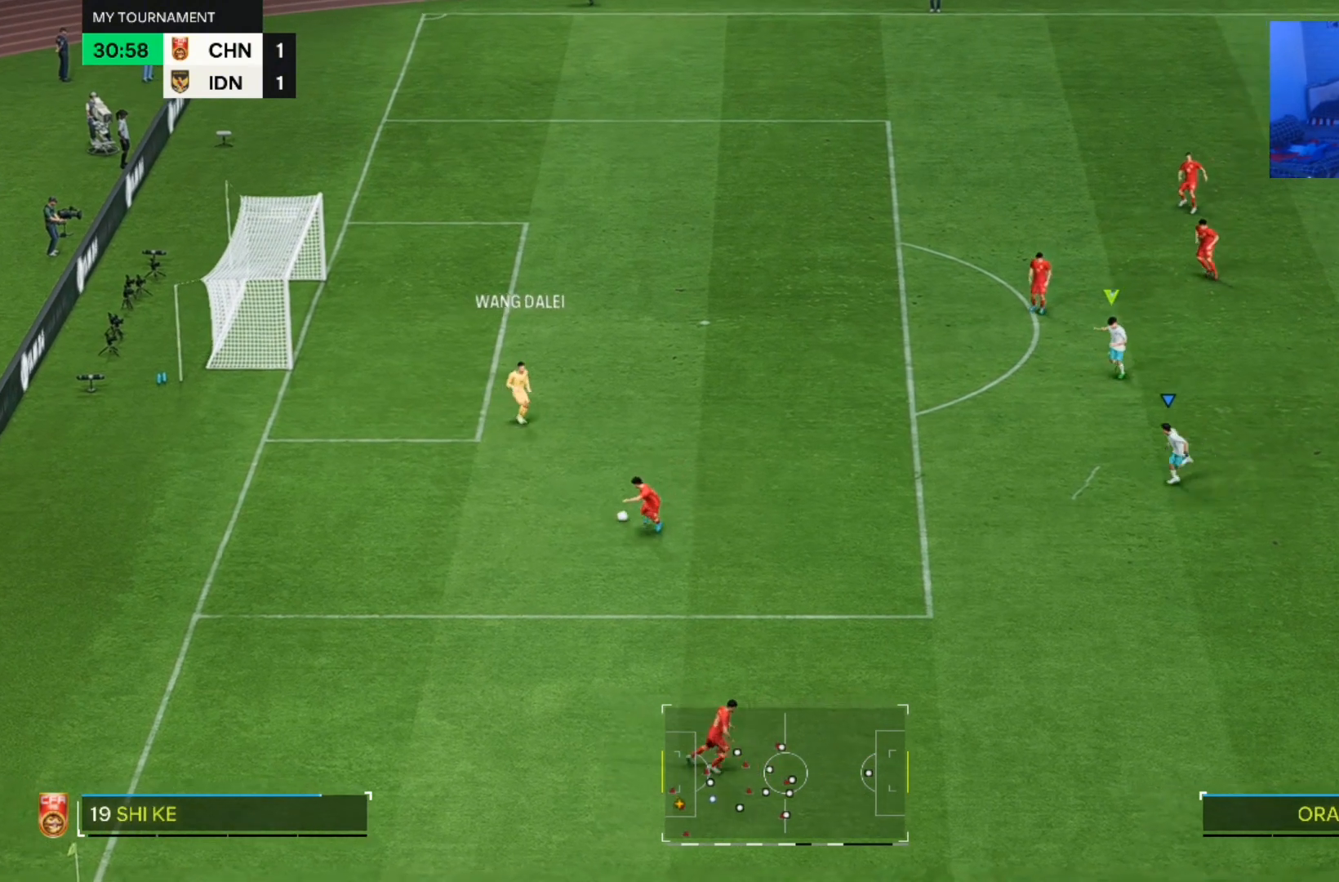
{"dt_ms": 500, "buttons": [], "left_stick": "down", "right_stick": "center", "events": [[300, "left_stick", "down"]]}
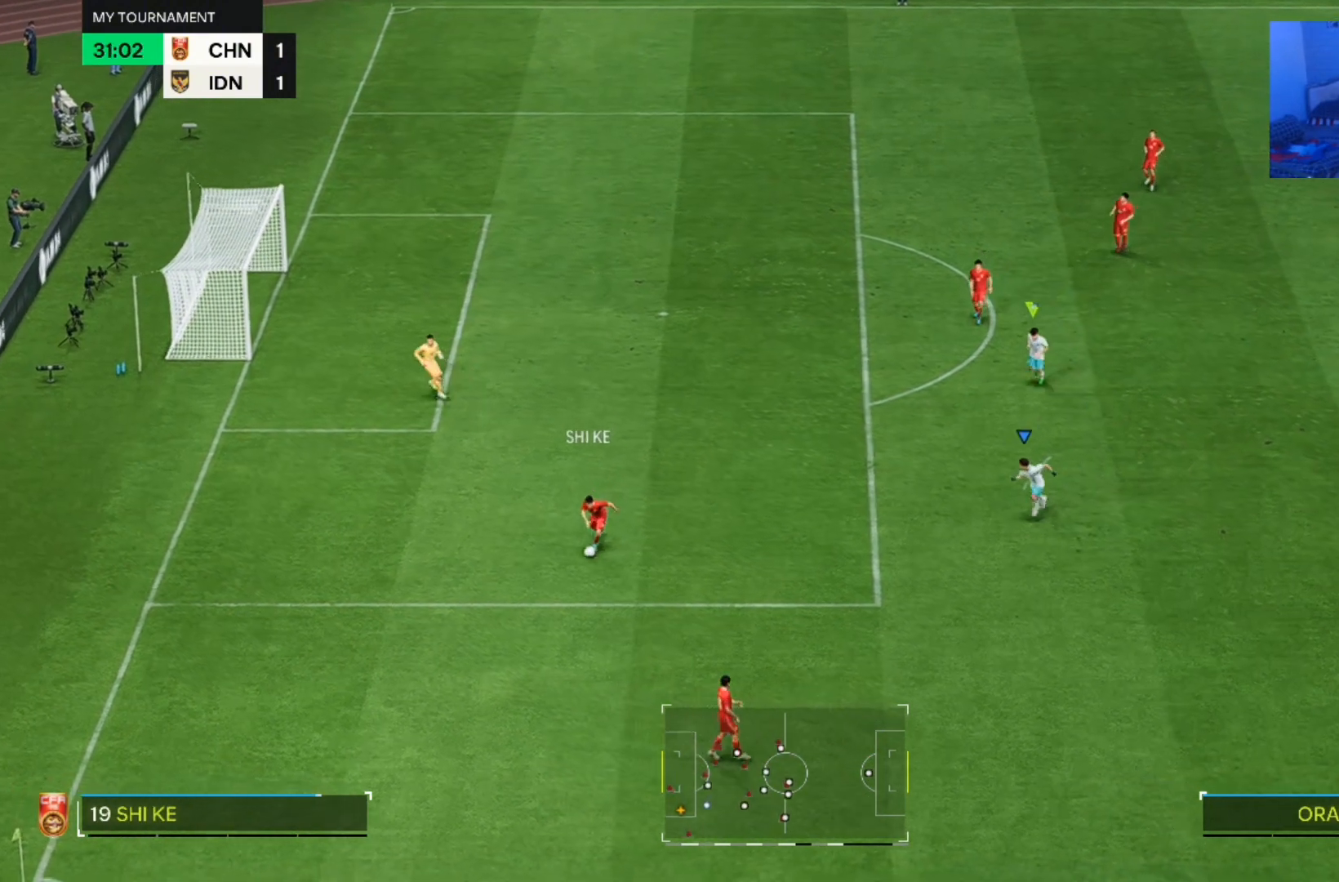
{"dt_ms": 500, "buttons": [], "left_stick": "down", "right_stick": "center", "events": []}
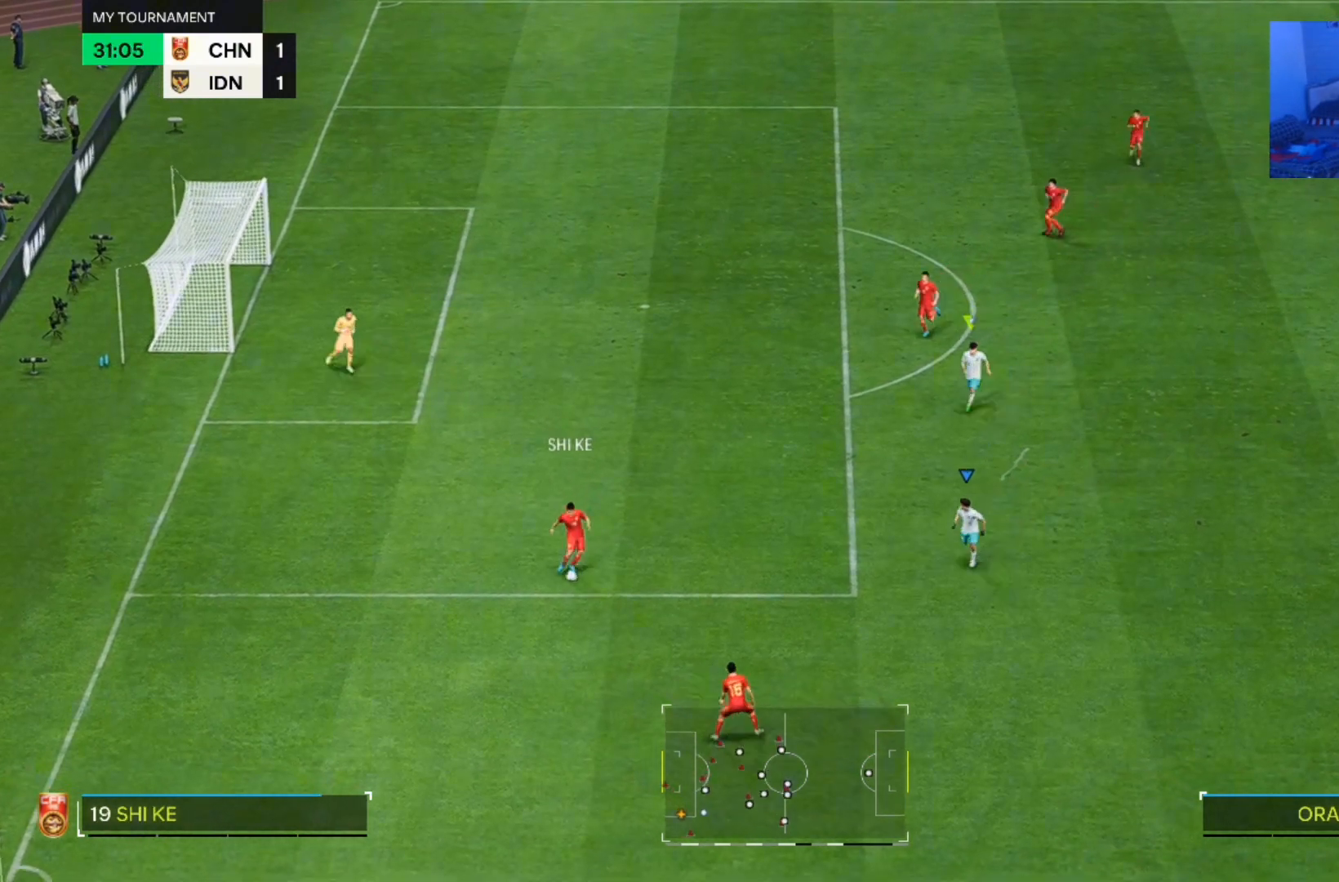
{"dt_ms": 500, "buttons": [], "left_stick": "down-left", "right_stick": "center", "events": [[500, "left_stick", "down-left"]]}
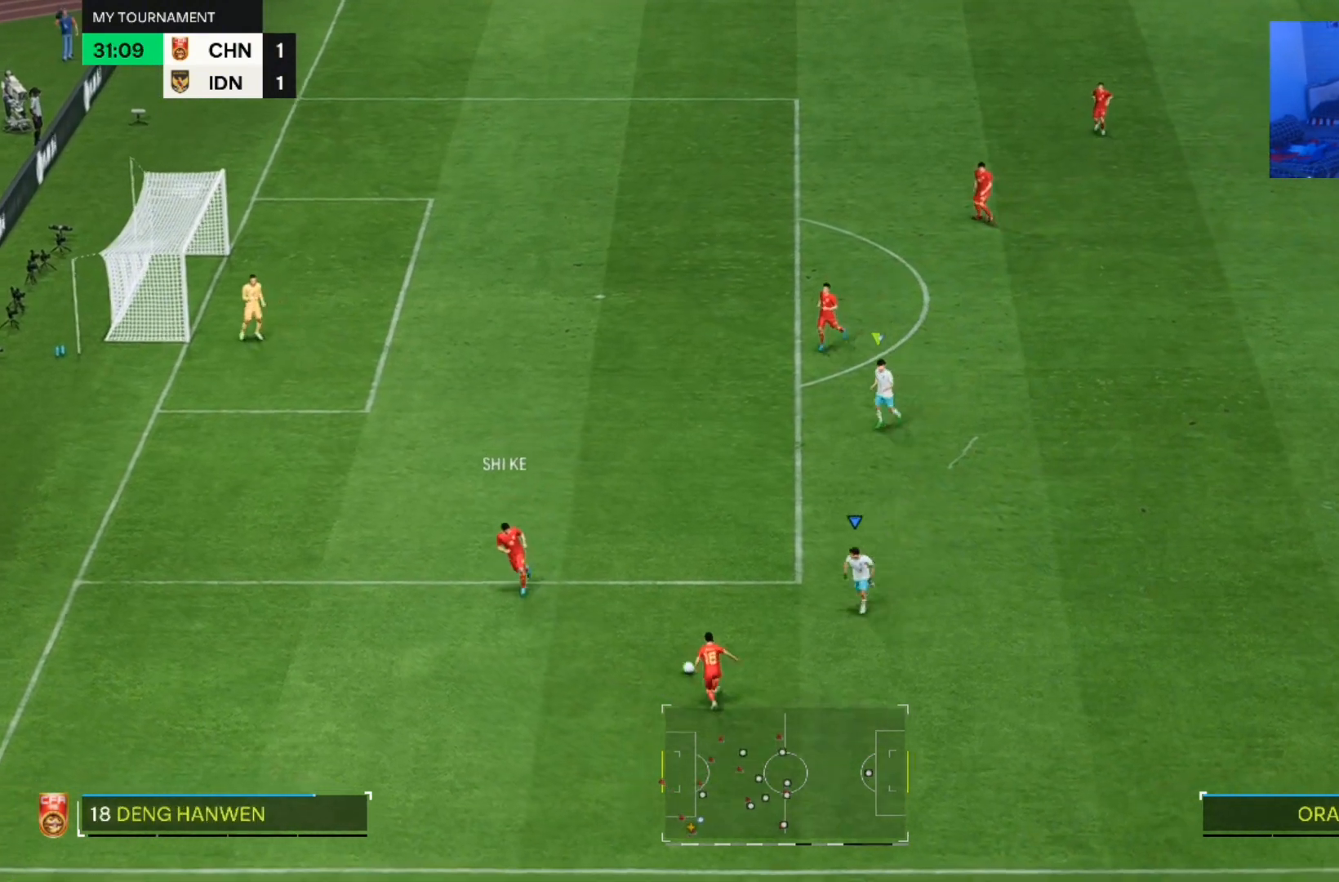
{"dt_ms": 500, "buttons": [], "left_stick": "left", "right_stick": "center", "events": [[133, "left_stick", "left"]]}
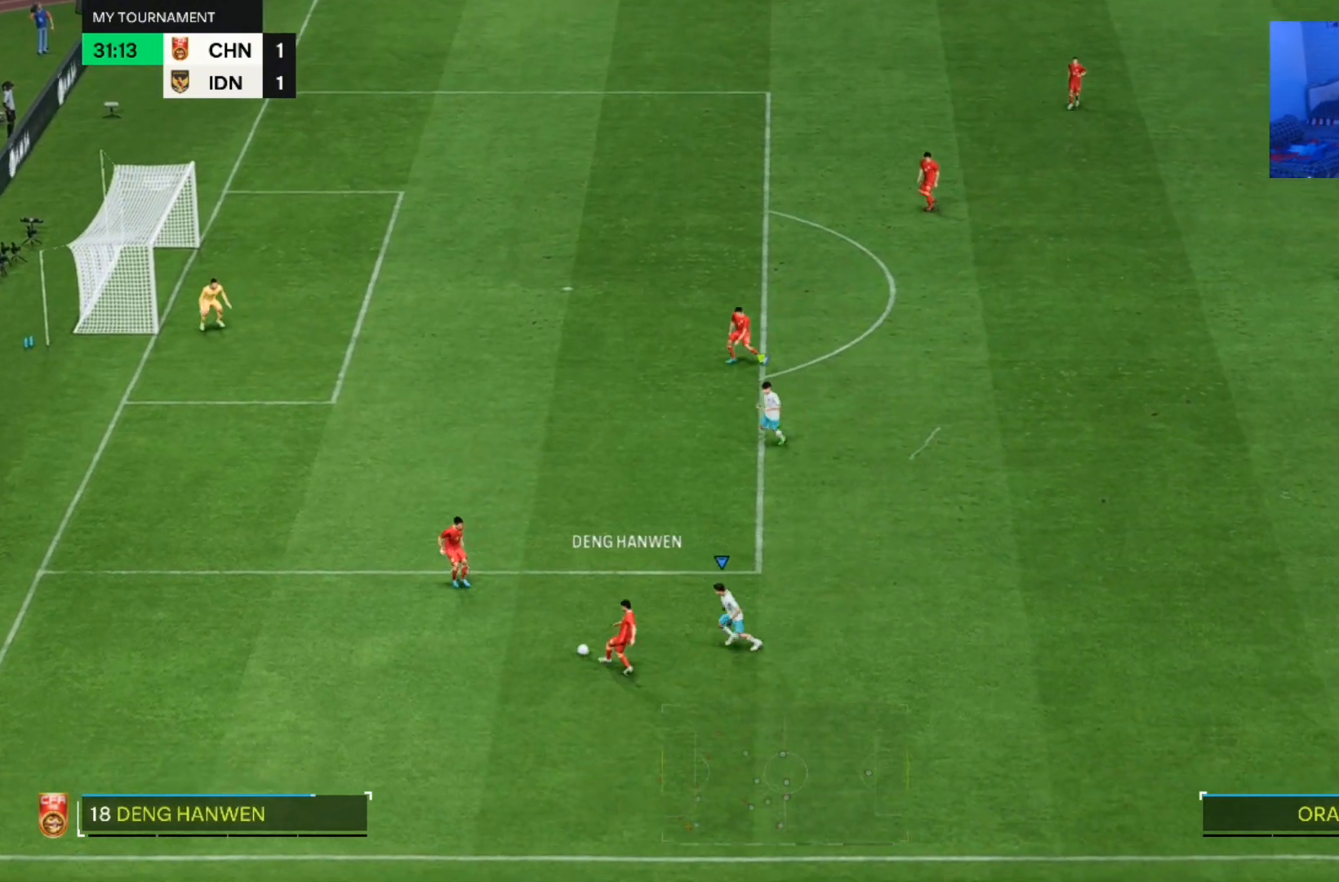
{"dt_ms": 500, "buttons": [], "left_stick": "down-left", "right_stick": "center"}
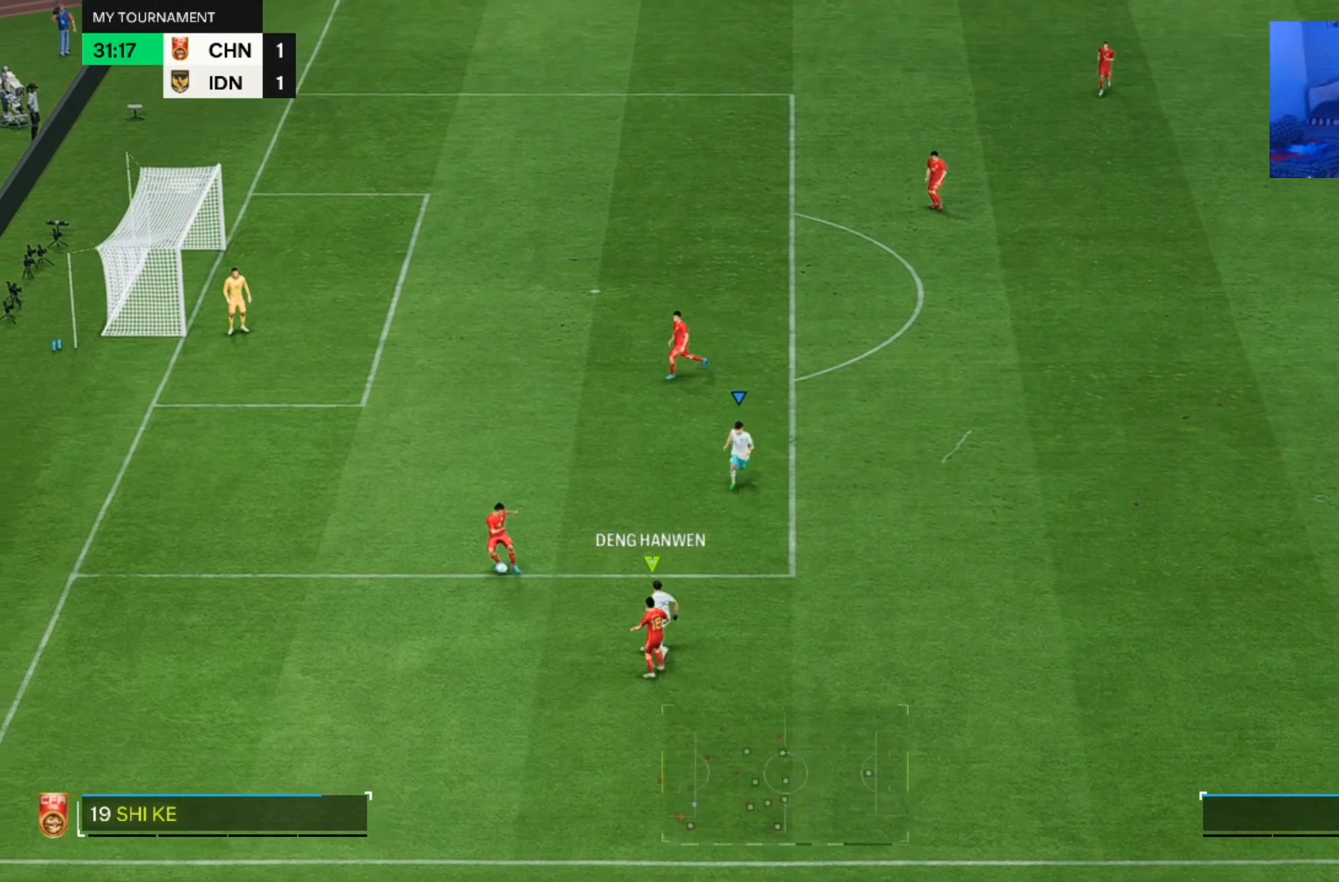
{"dt_ms": 500, "buttons": [], "left_stick": "left", "right_stick": "center", "events": [[33, "left_stick", "down-right"], [300, "left_stick", "down-left"], [433, "left_stick", "left"]]}
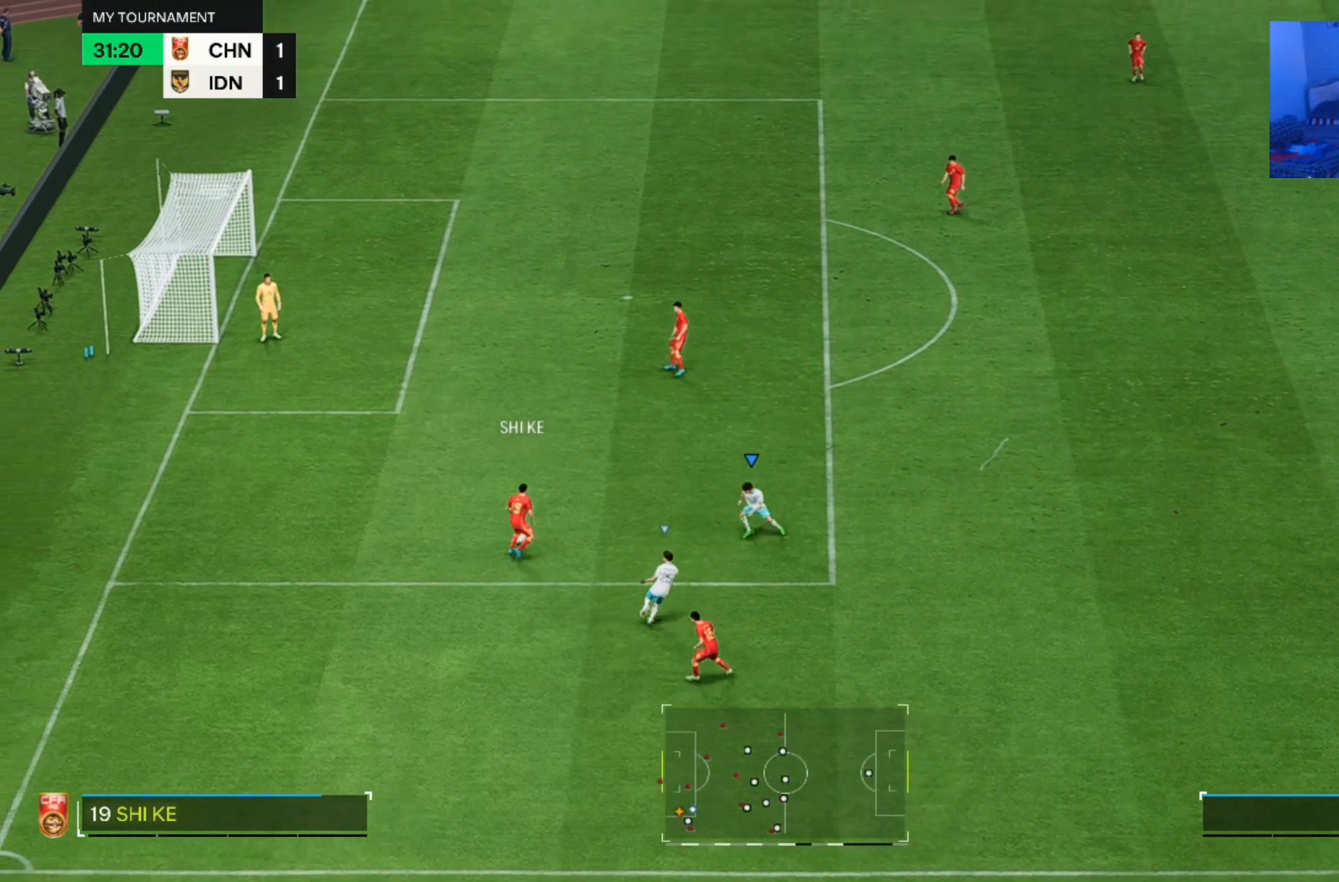
{"dt_ms": 500, "buttons": [], "left_stick": "up", "right_stick": "center", "events": [[100, "left_stick", "up-left"], [200, "left_stick", "up"]]}
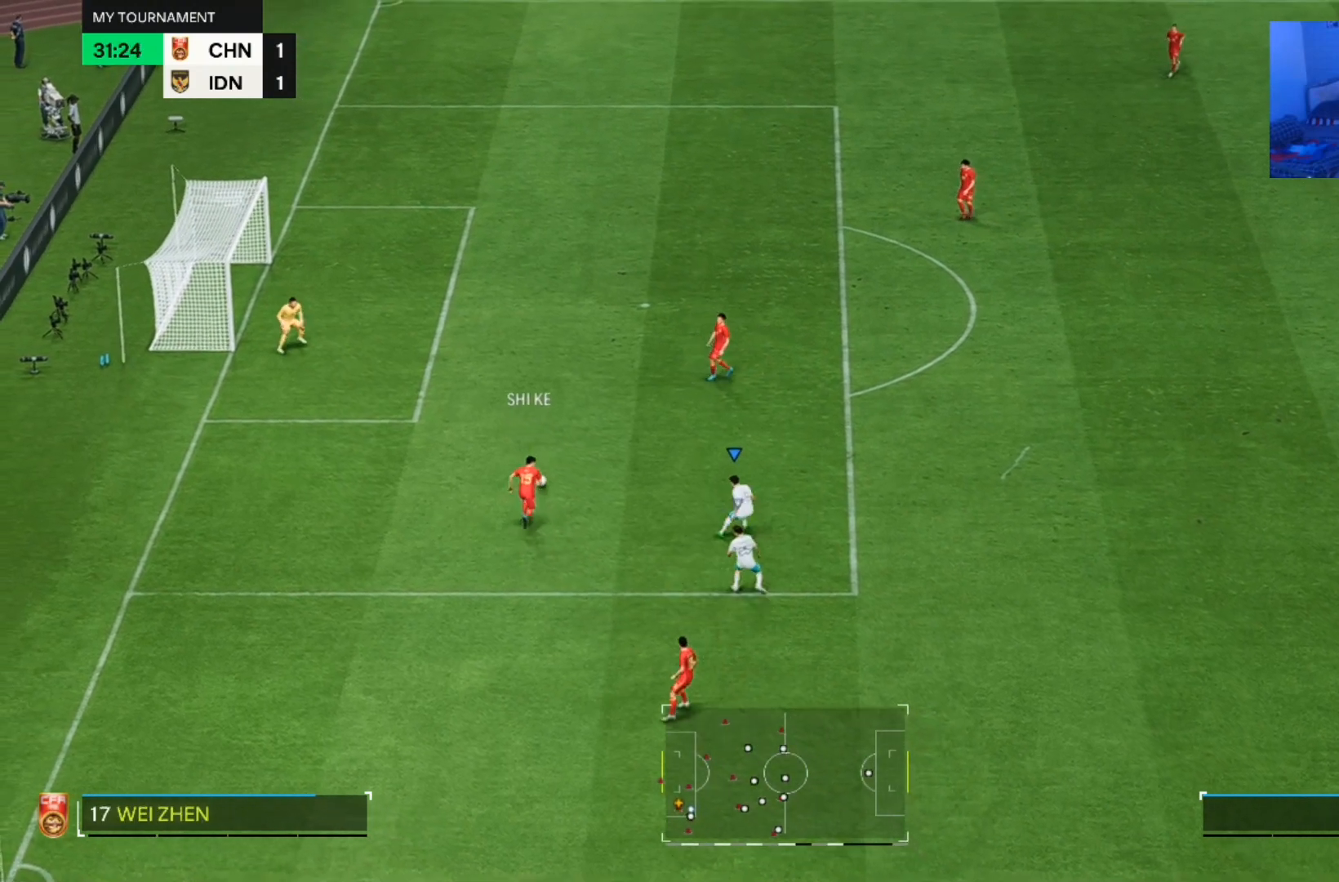
{"dt_ms": 500, "buttons": [], "left_stick": "up", "right_stick": "center", "events": []}
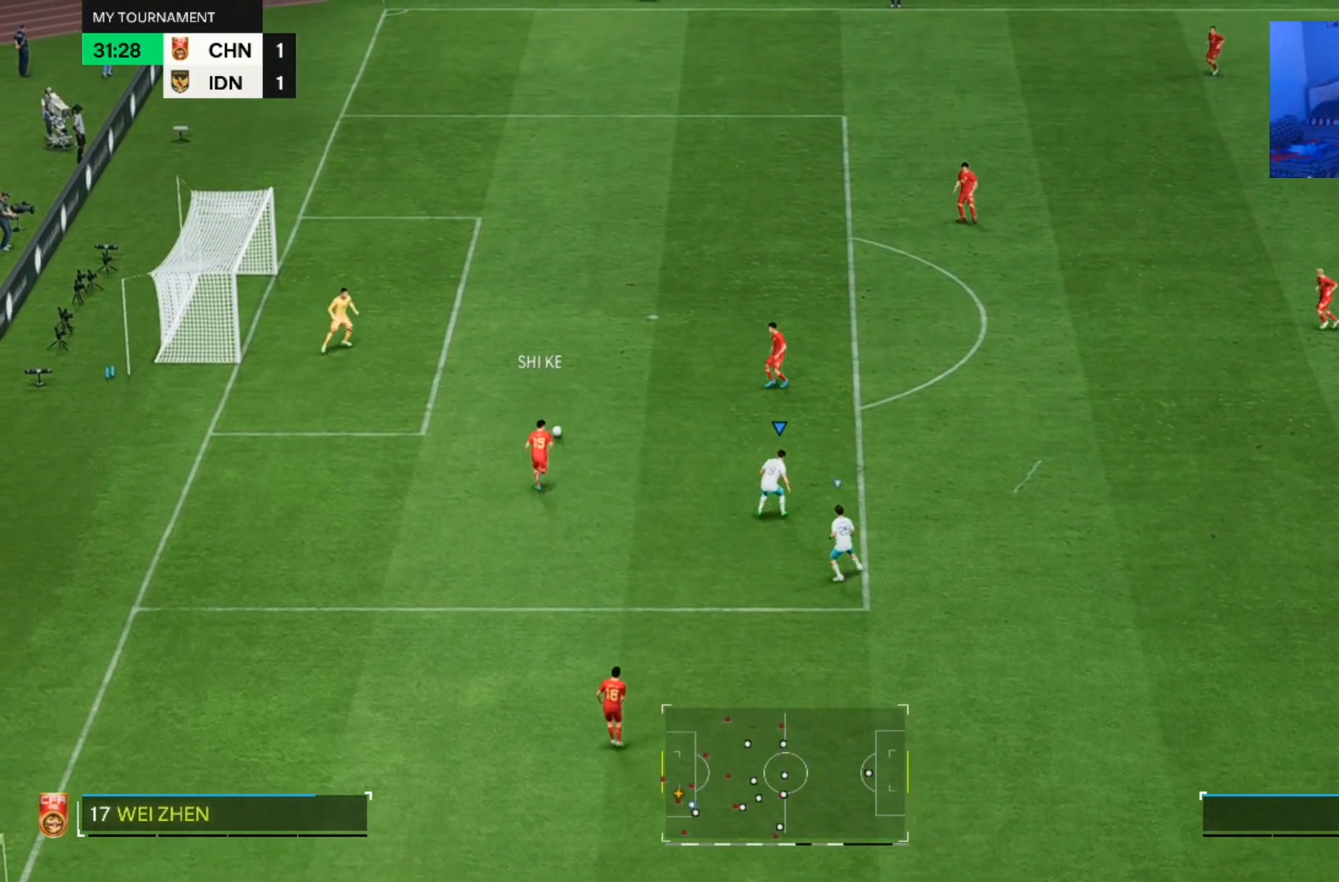
{"dt_ms": 500, "buttons": [], "left_stick": "up", "right_stick": "center", "events": []}
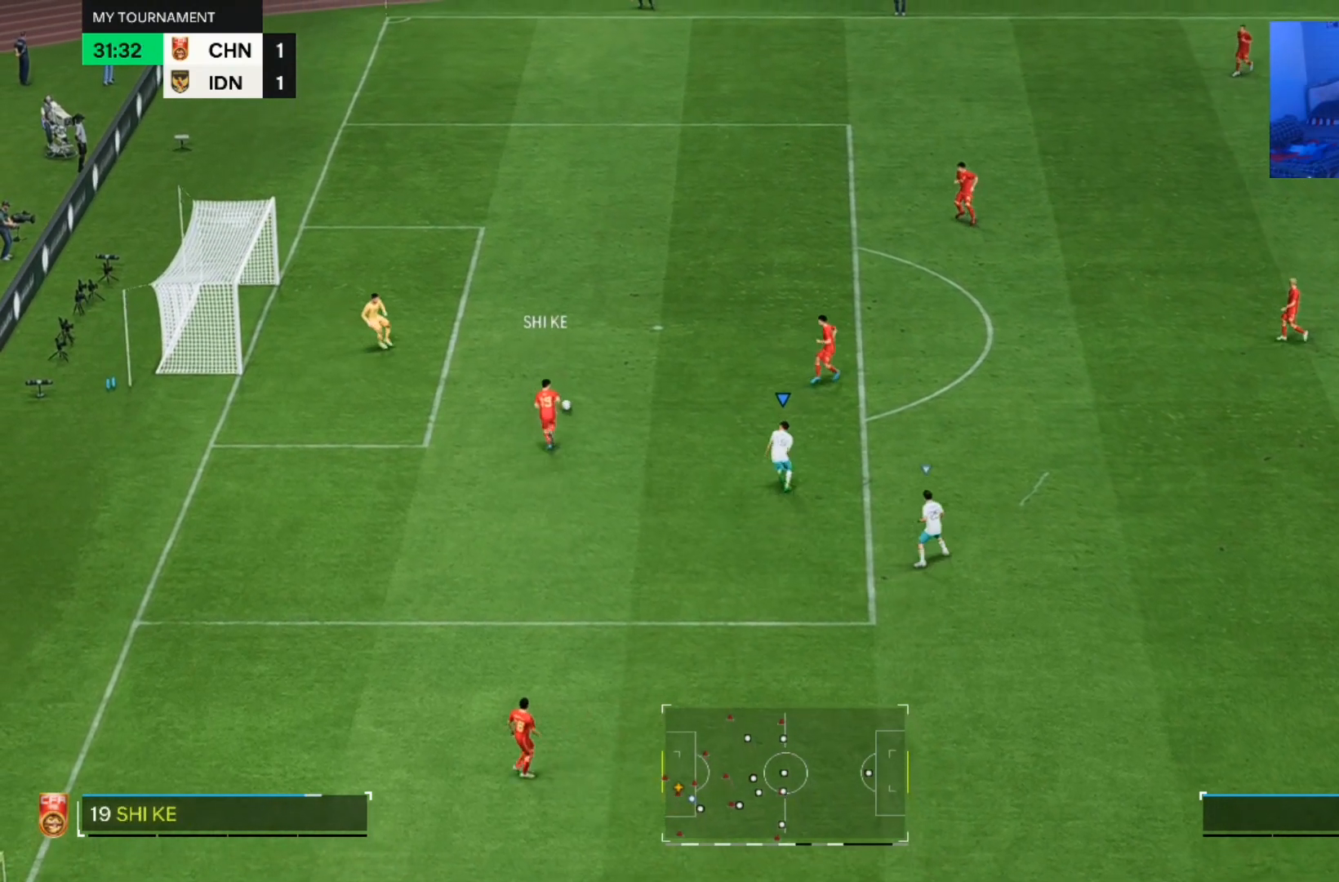
{"dt_ms": 500, "buttons": [], "left_stick": "up", "right_stick": "center", "events": []}
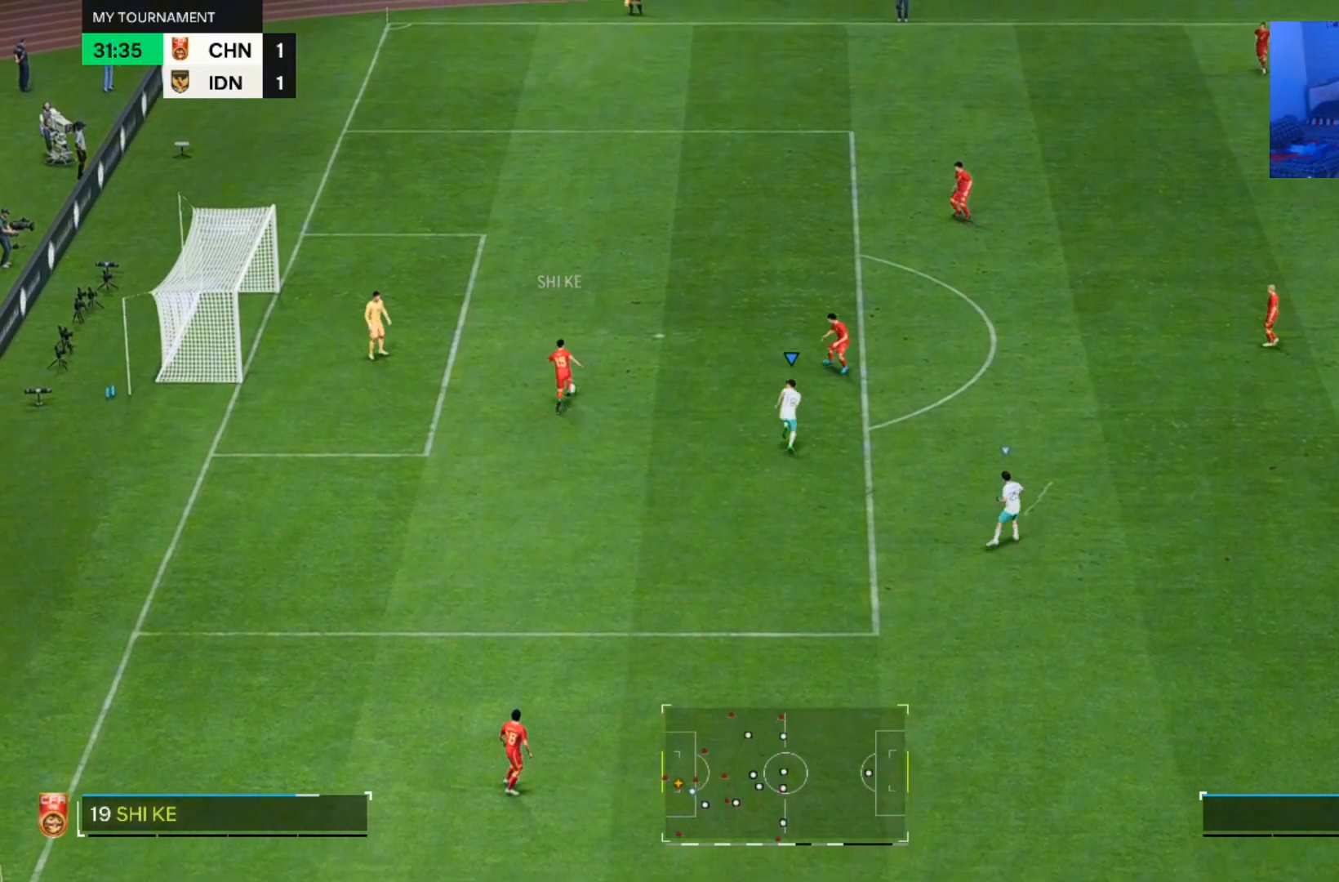
{"dt_ms": 500, "buttons": [], "left_stick": "up", "right_stick": "center", "events": []}
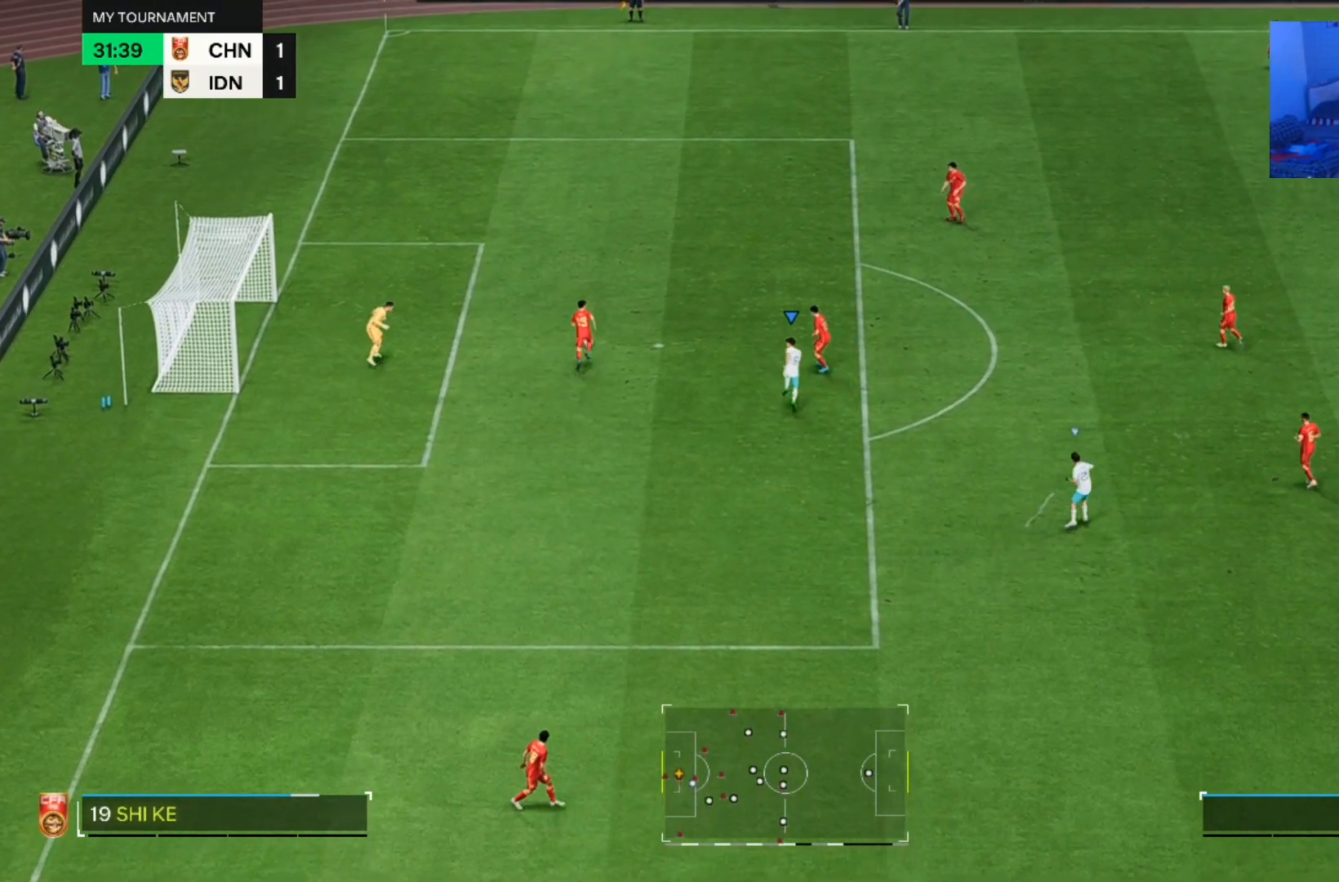
{"dt_ms": 500, "buttons": [], "left_stick": "up", "right_stick": "center", "events": []}
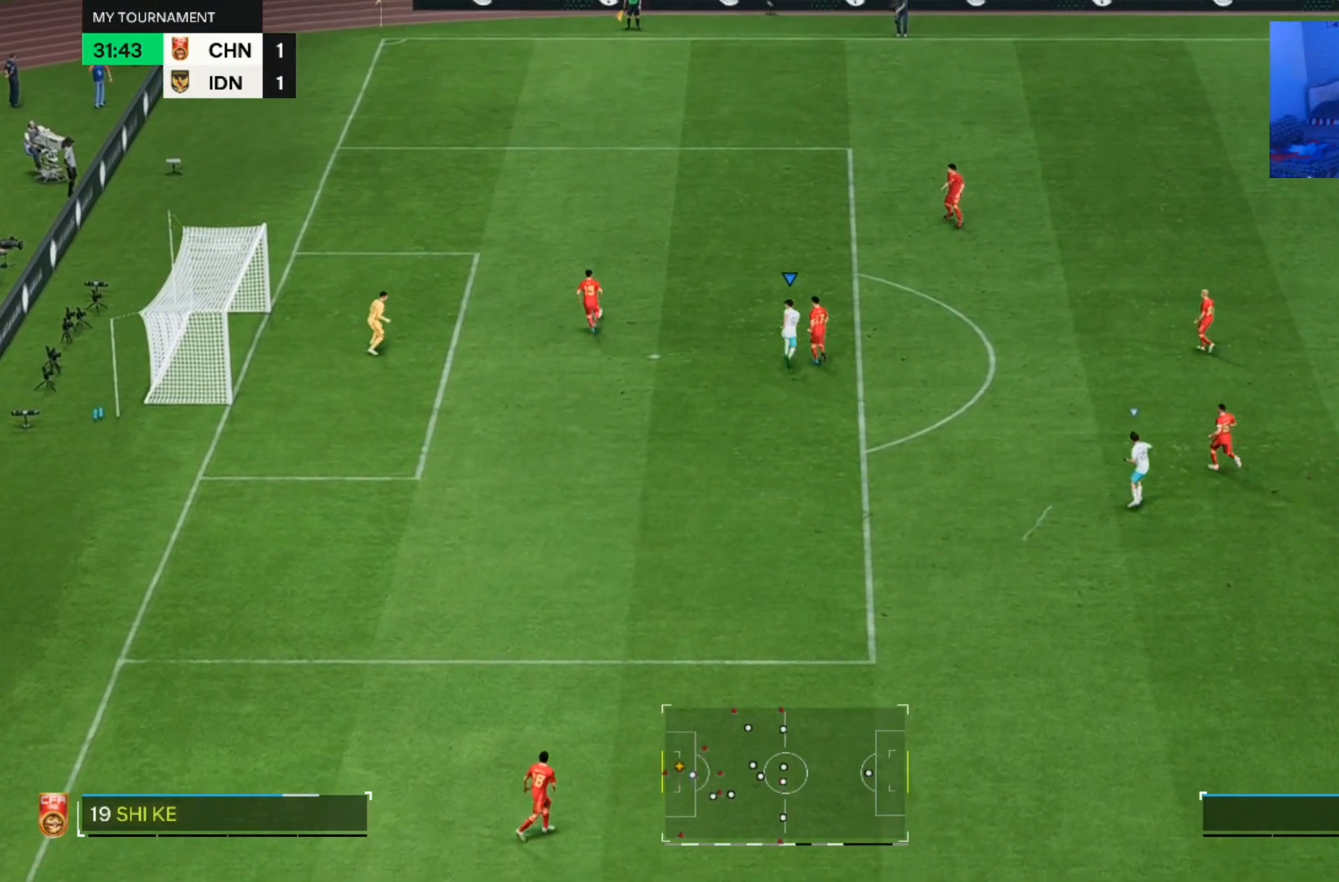
{"dt_ms": 1000, "buttons": [], "left_stick": "up-left", "right_stick": "center"}
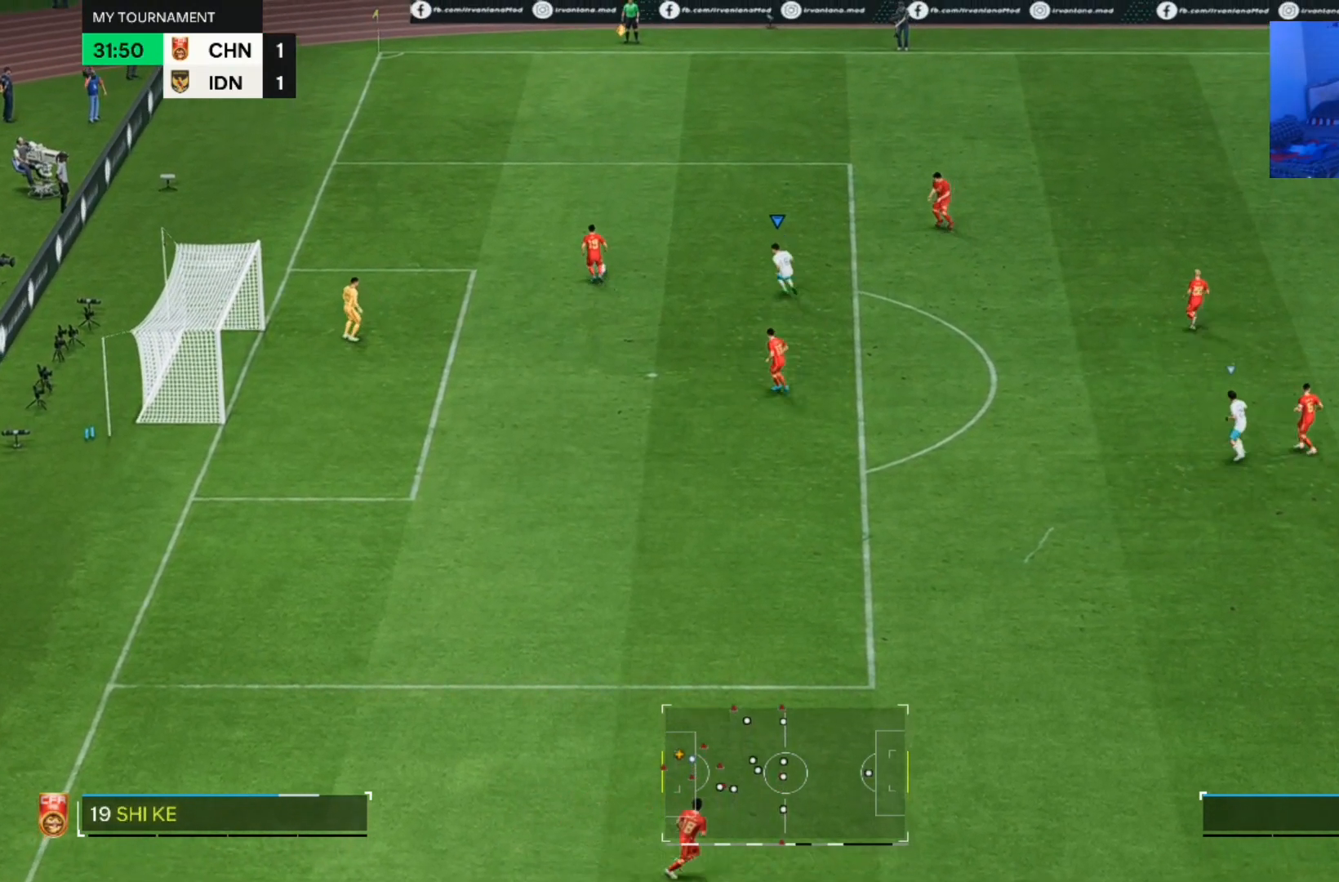
{"dt_ms": 500, "buttons": [], "left_stick": "up-left", "right_stick": "center", "events": []}
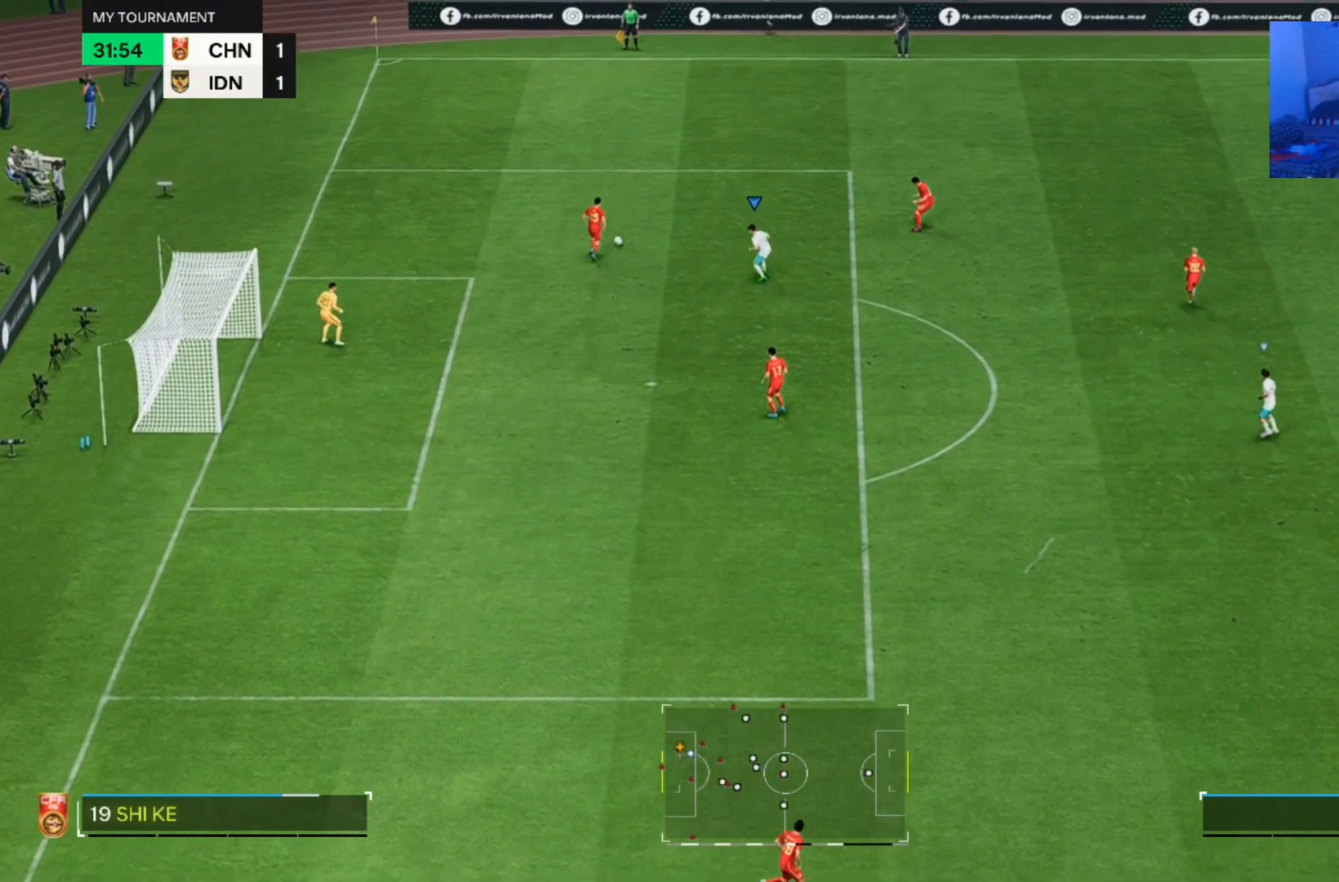
{"dt_ms": 500, "buttons": [], "left_stick": "up", "right_stick": "center", "events": [[233, "left_stick", "up"]]}
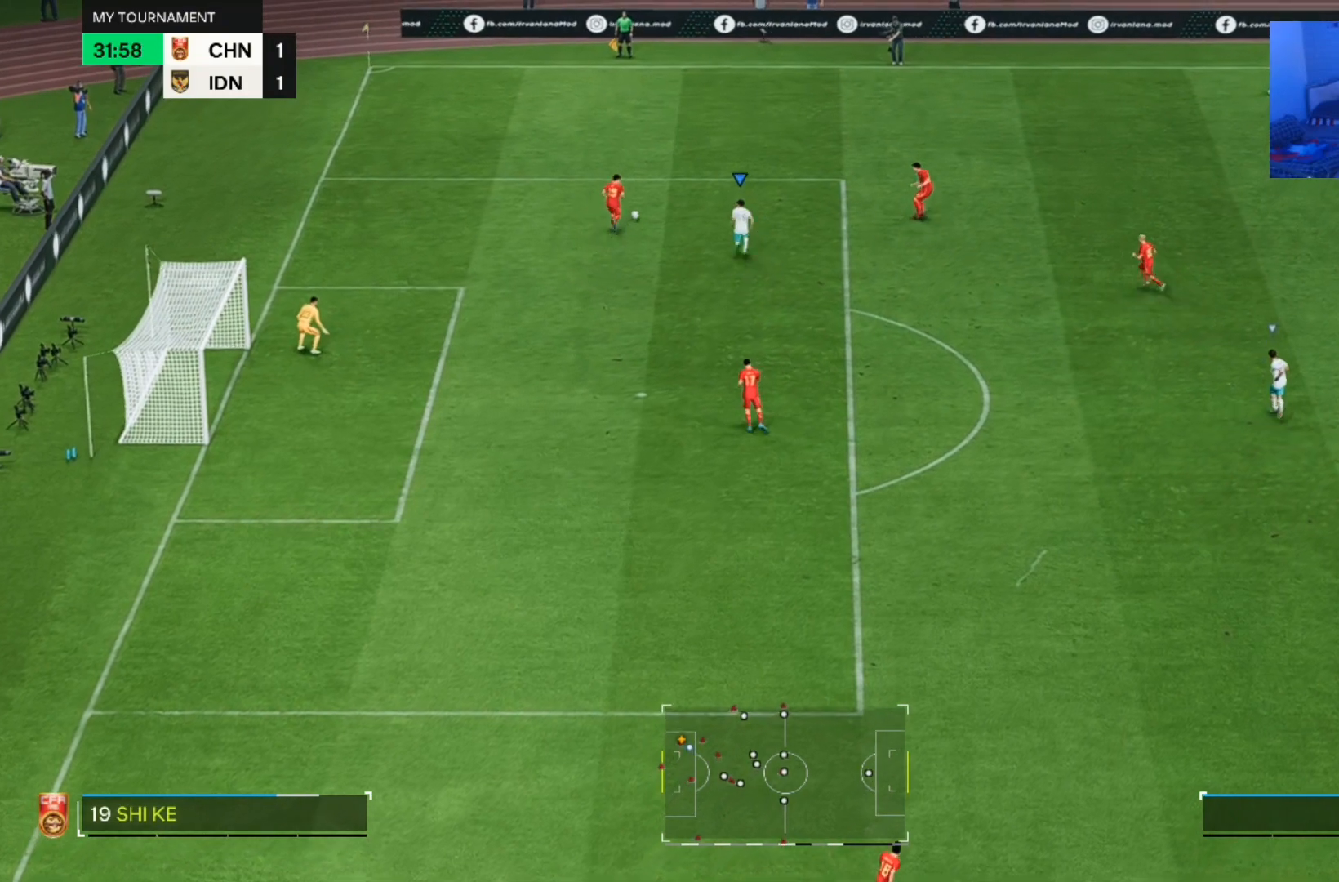
{"dt_ms": 500, "buttons": [], "left_stick": "up", "right_stick": "center", "events": []}
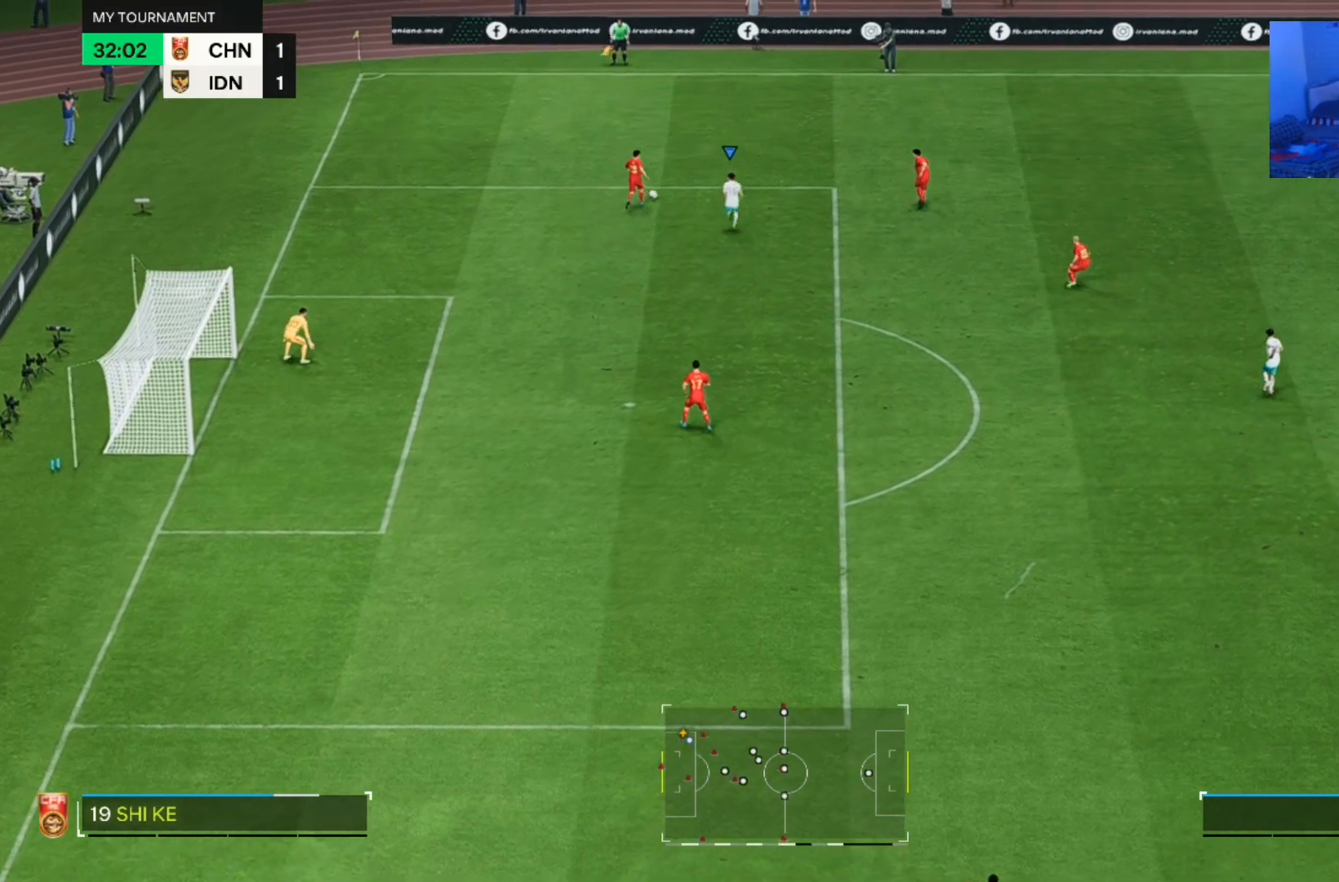
{"dt_ms": 500, "buttons": [], "left_stick": "up", "right_stick": "center", "events": []}